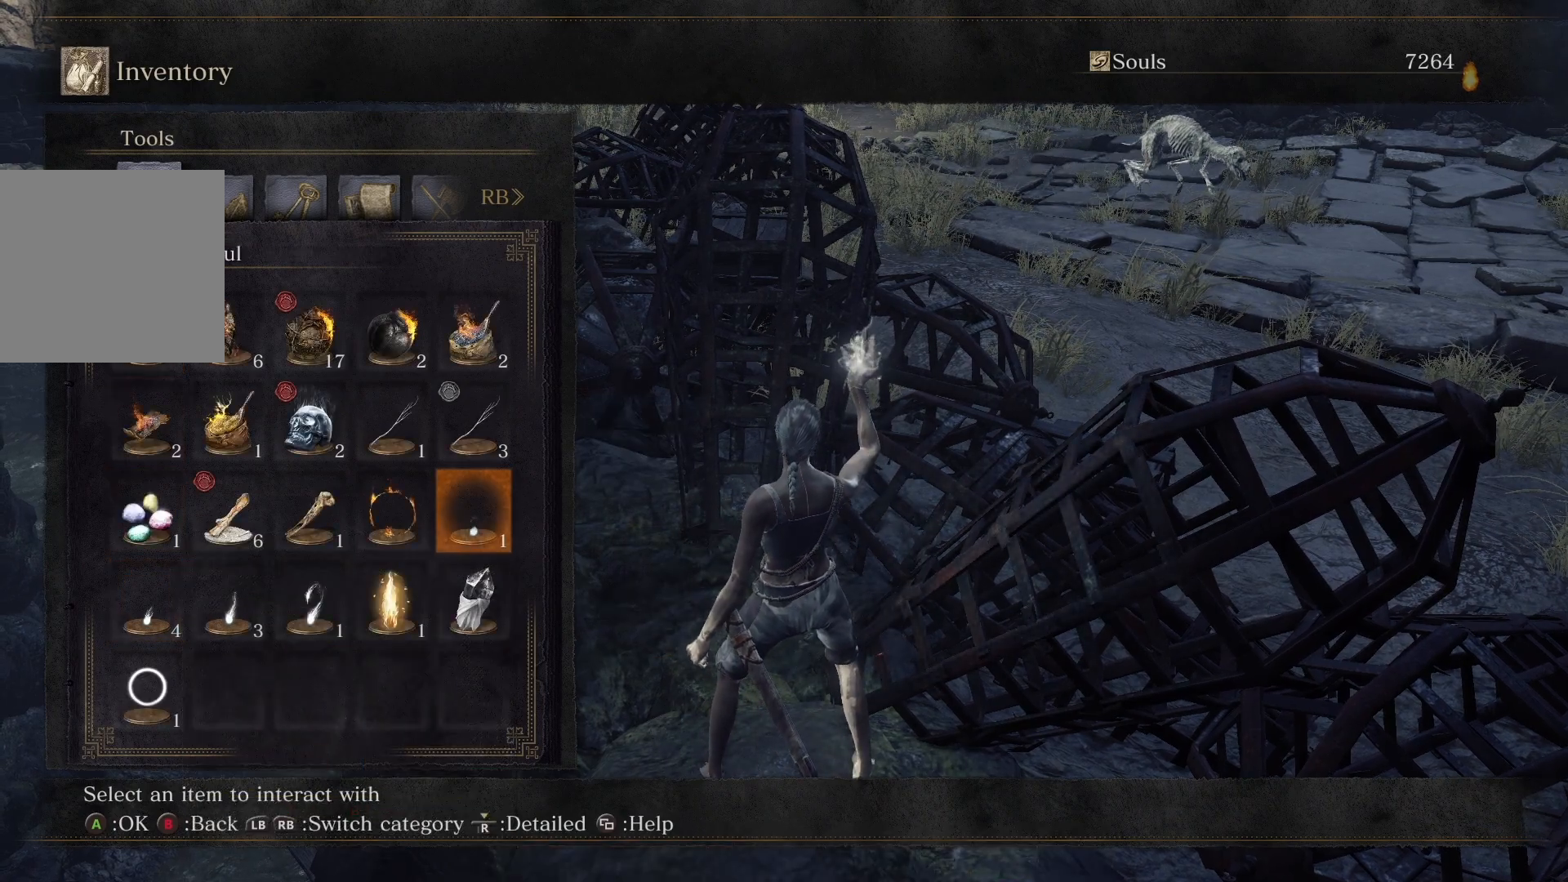
Gameplay with a controller (Xbox layout); each line is a JSON object with the inputs held at the frame after it. "events" lists button and stick changes between this image and that frame as [ms after this image, input, new state], when the widget could be followed in between.
{"buttons": [], "left_stick": "center", "right_stick": "center", "events": []}
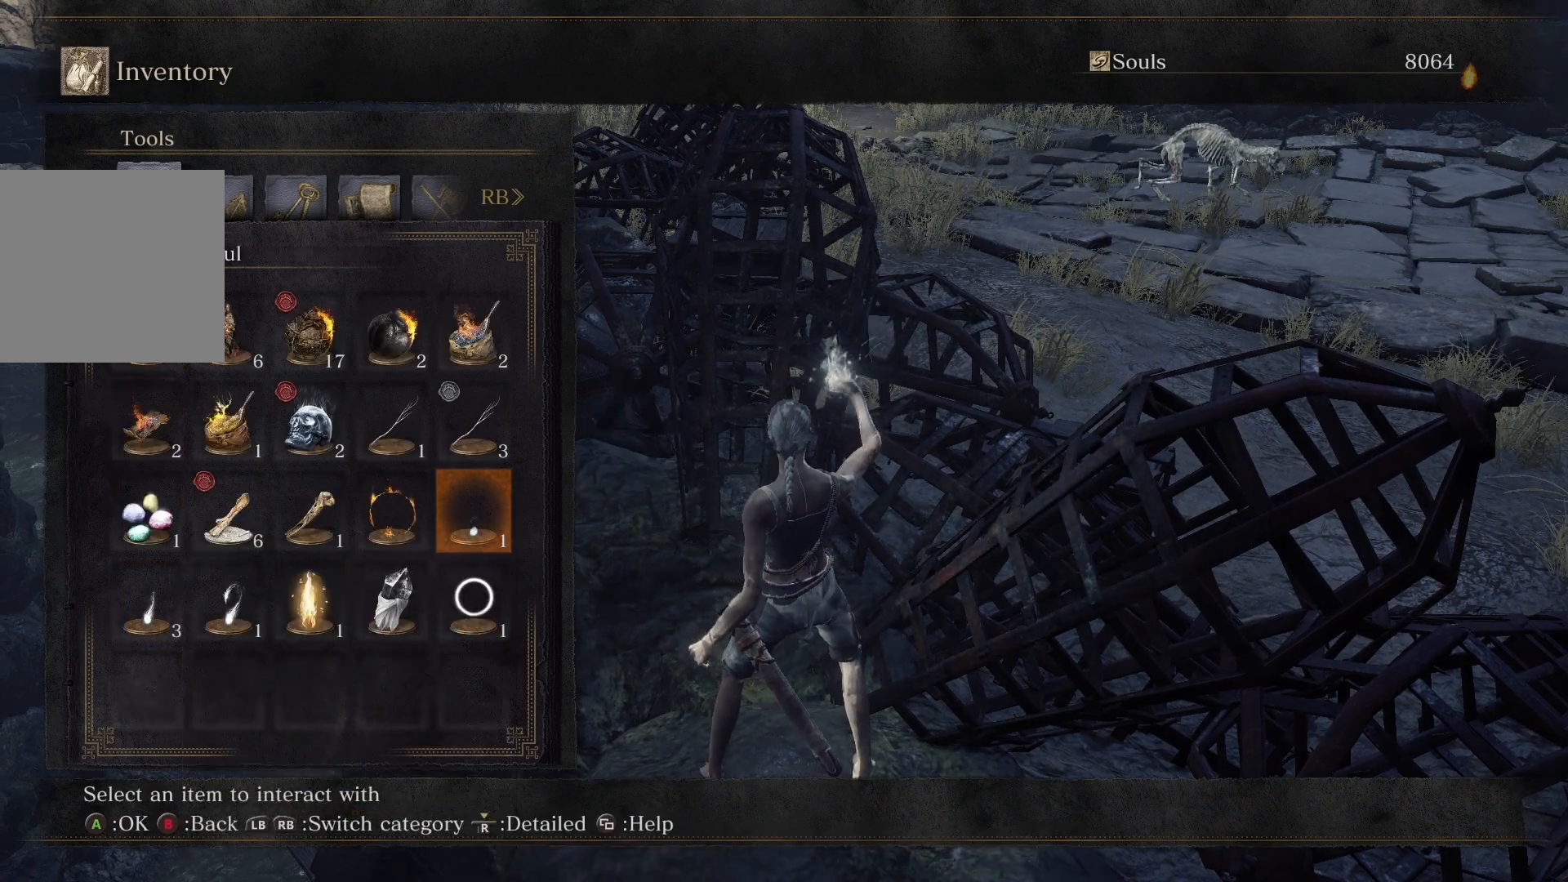
{"buttons": [], "left_stick": "center", "right_stick": "center", "events": [[167, "right_stick", "down"], [267, "right_stick", "center"]]}
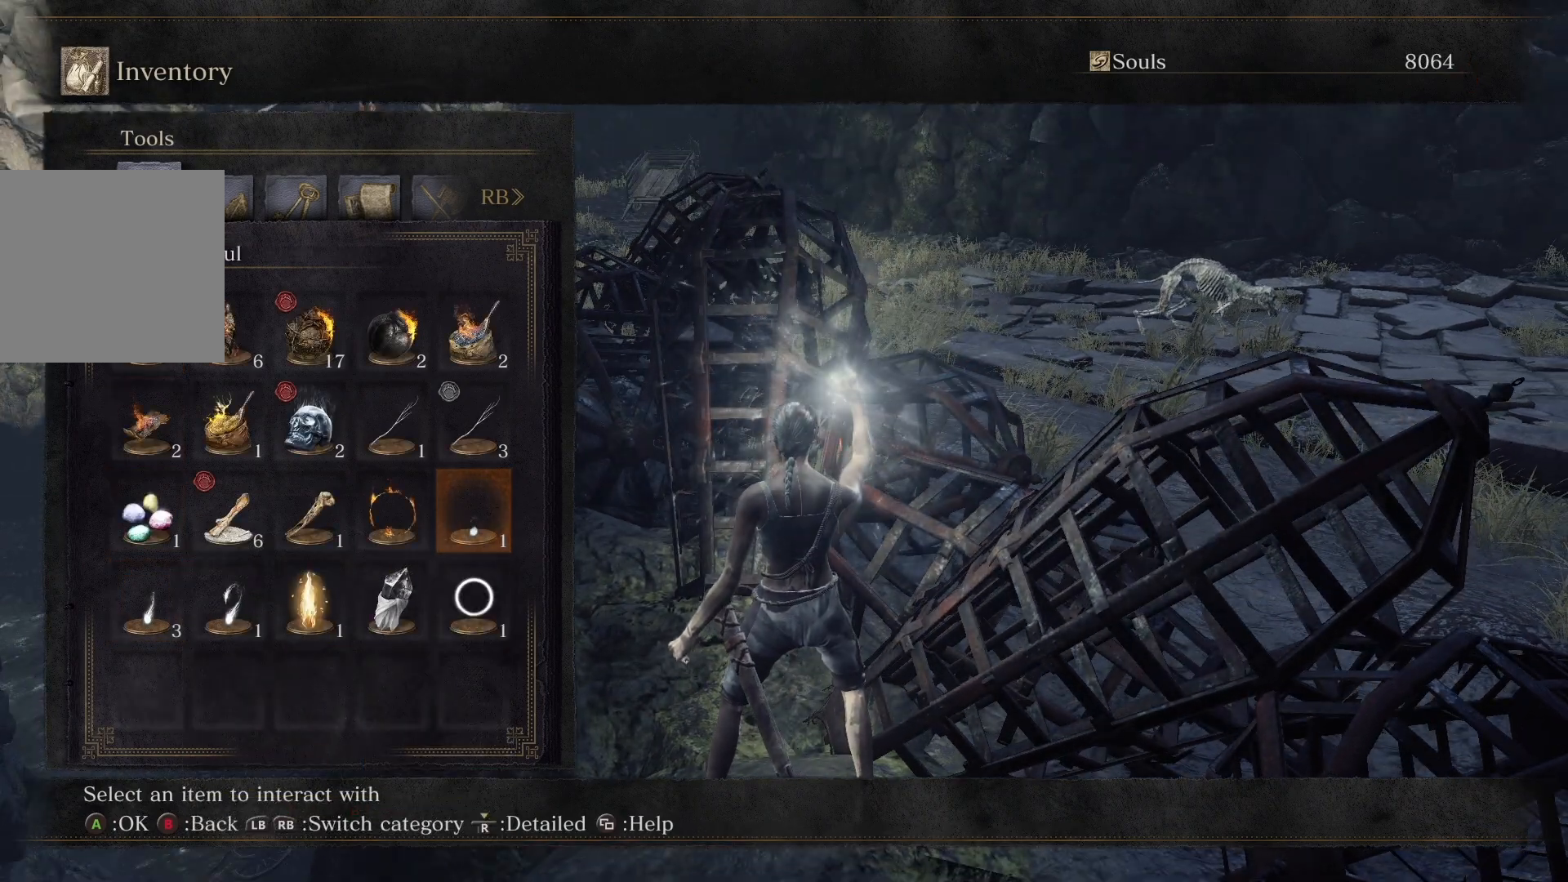
{"buttons": [], "left_stick": "center", "right_stick": "center", "events": [[100, "right_stick", "right"], [267, "right_stick", "center"]]}
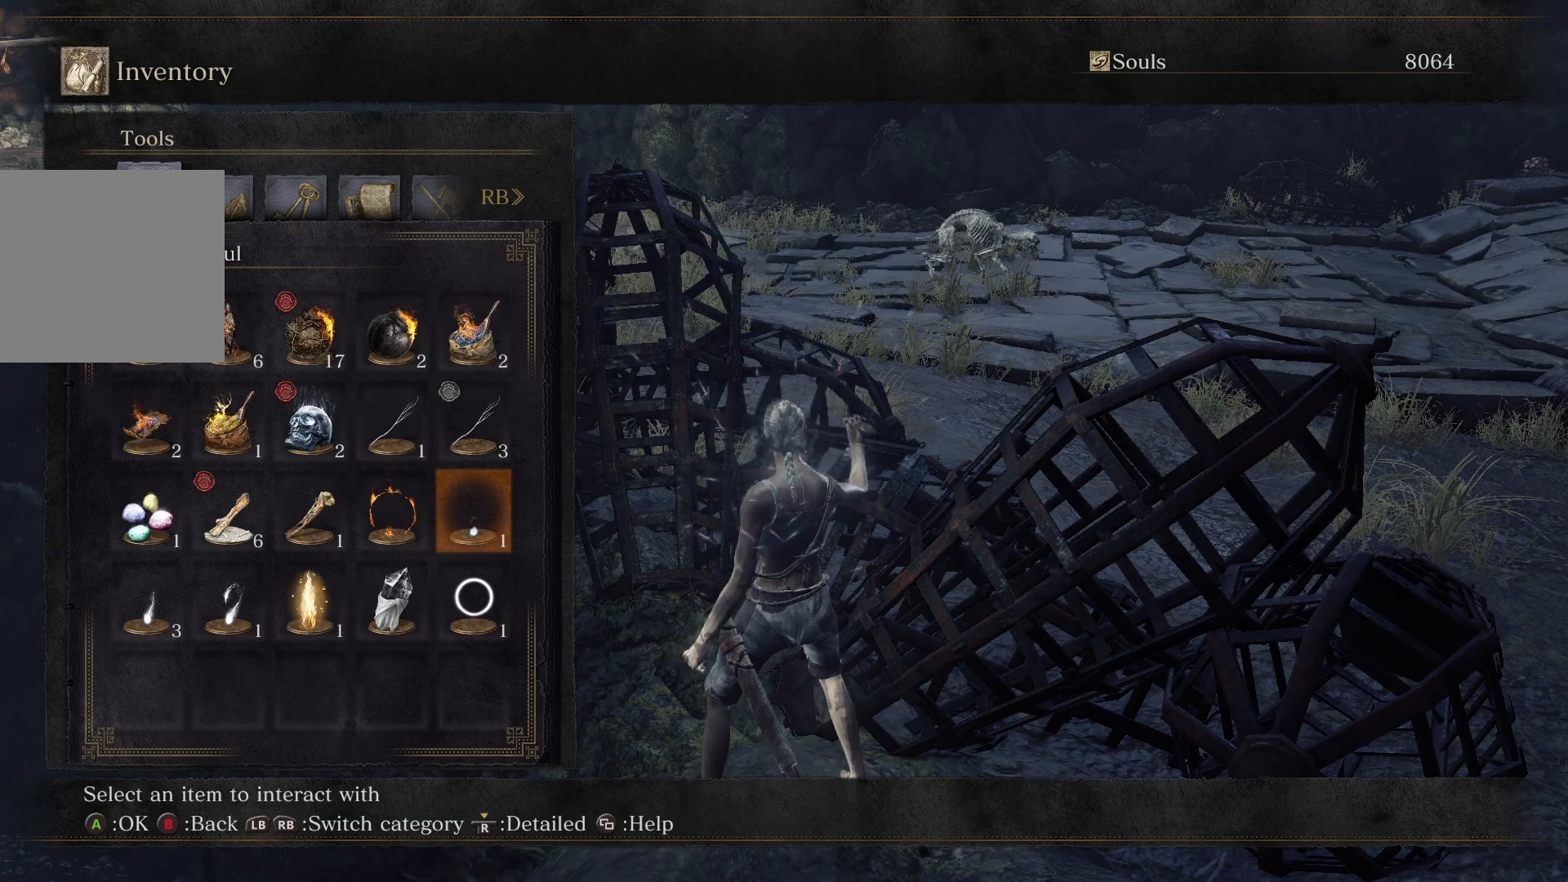
{"buttons": [], "left_stick": "center", "right_stick": "center", "events": []}
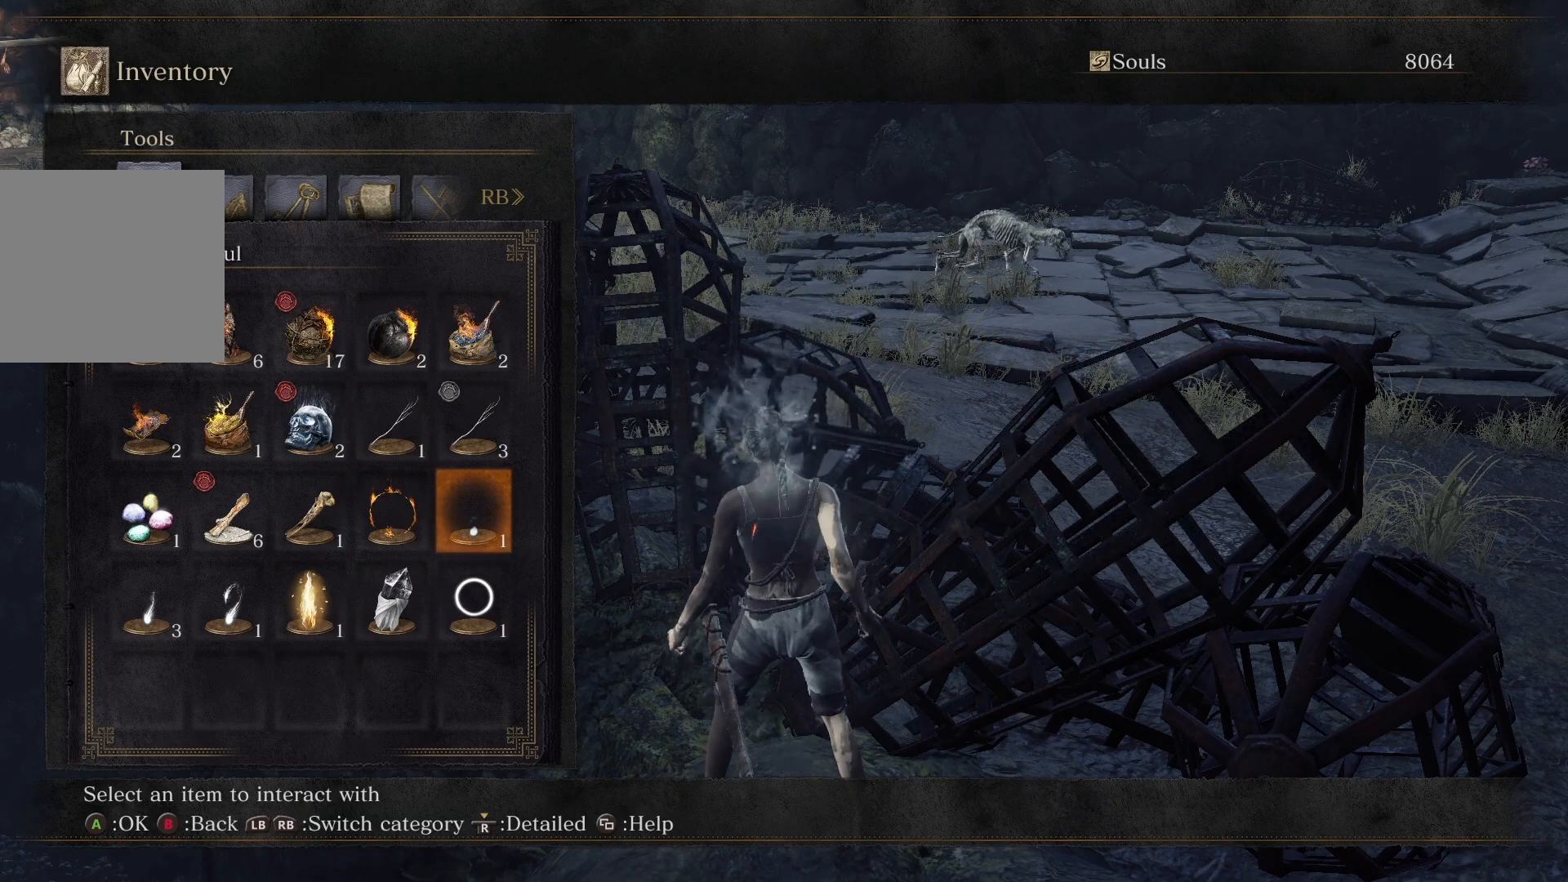
{"buttons": [], "left_stick": "center", "right_stick": "center", "events": [[133, "A", "down"], [317, "A", "up"]]}
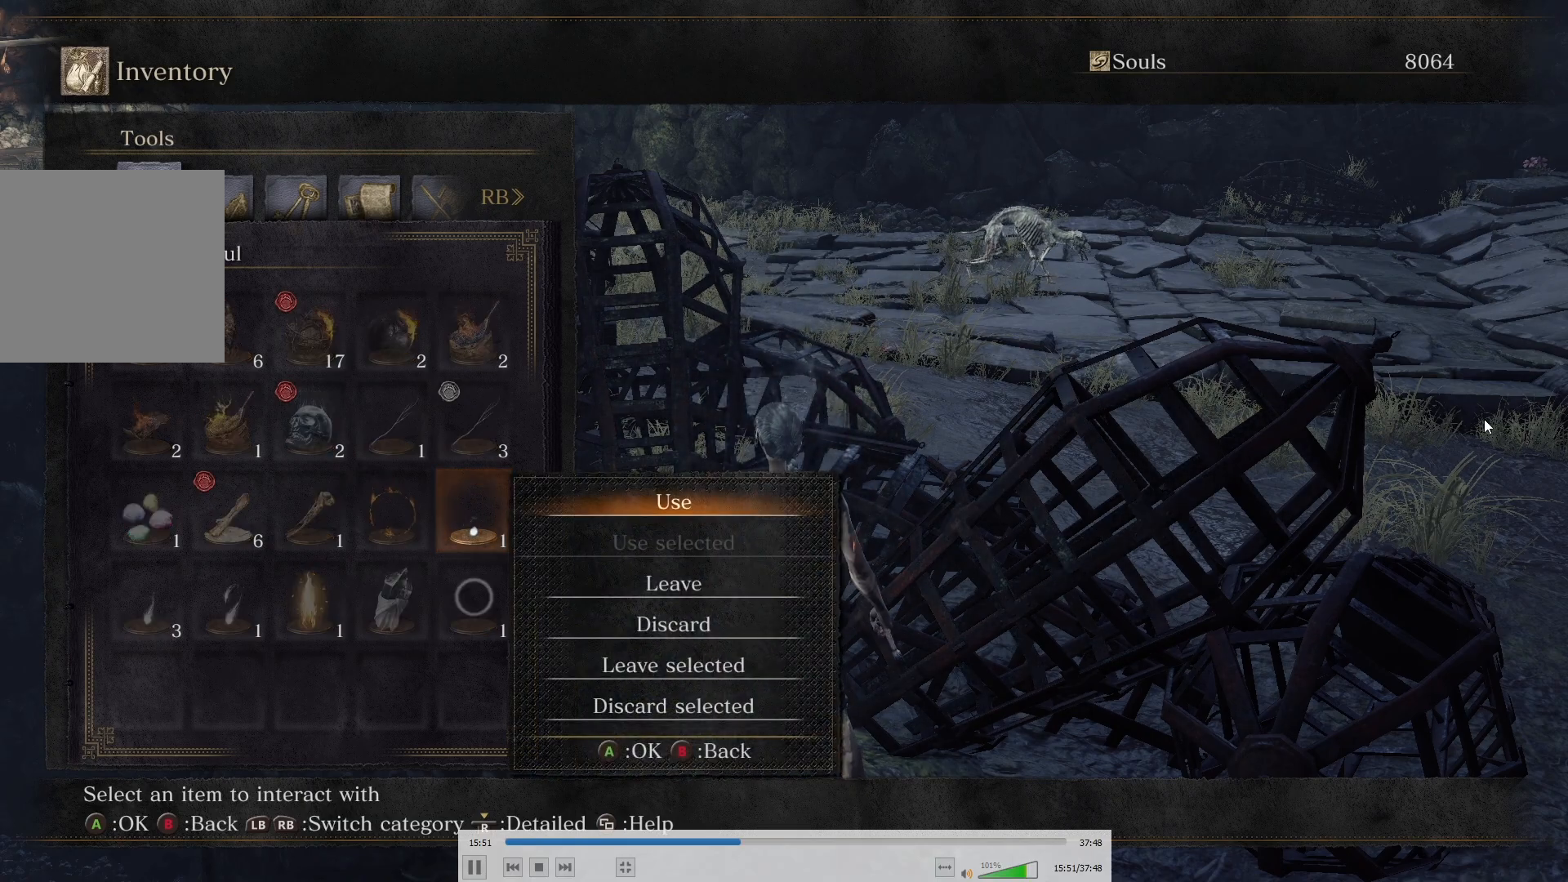
{"buttons": [], "left_stick": "center", "right_stick": "center", "events": [[183, "A", "down"], [367, "A", "up"]]}
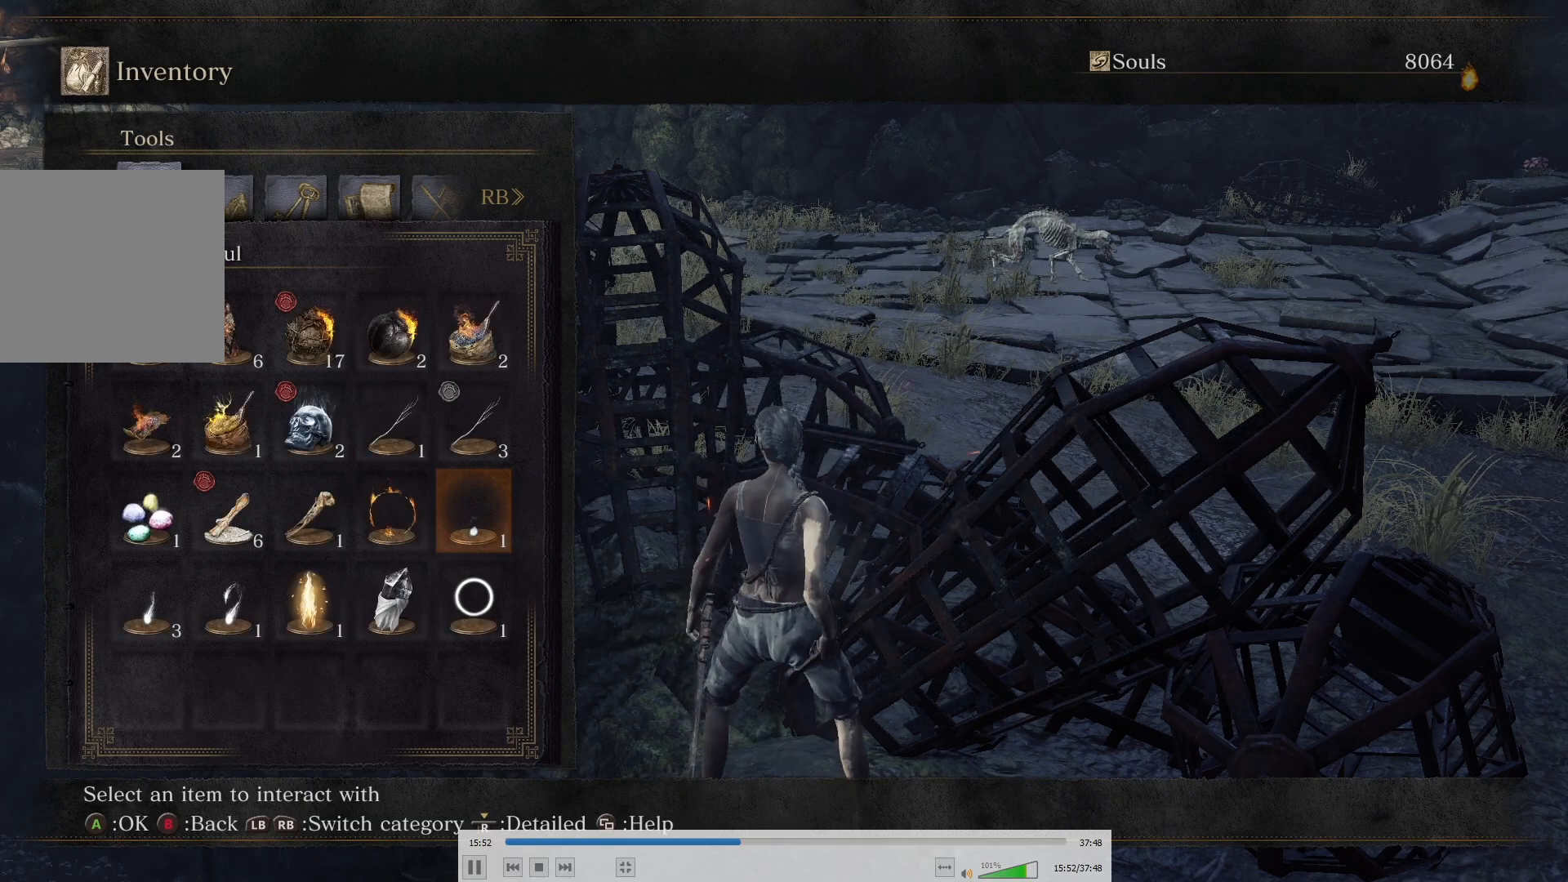
{"buttons": [], "left_stick": "center", "right_stick": "center", "events": [[217, "right_stick", "left"], [417, "right_stick", "center"]]}
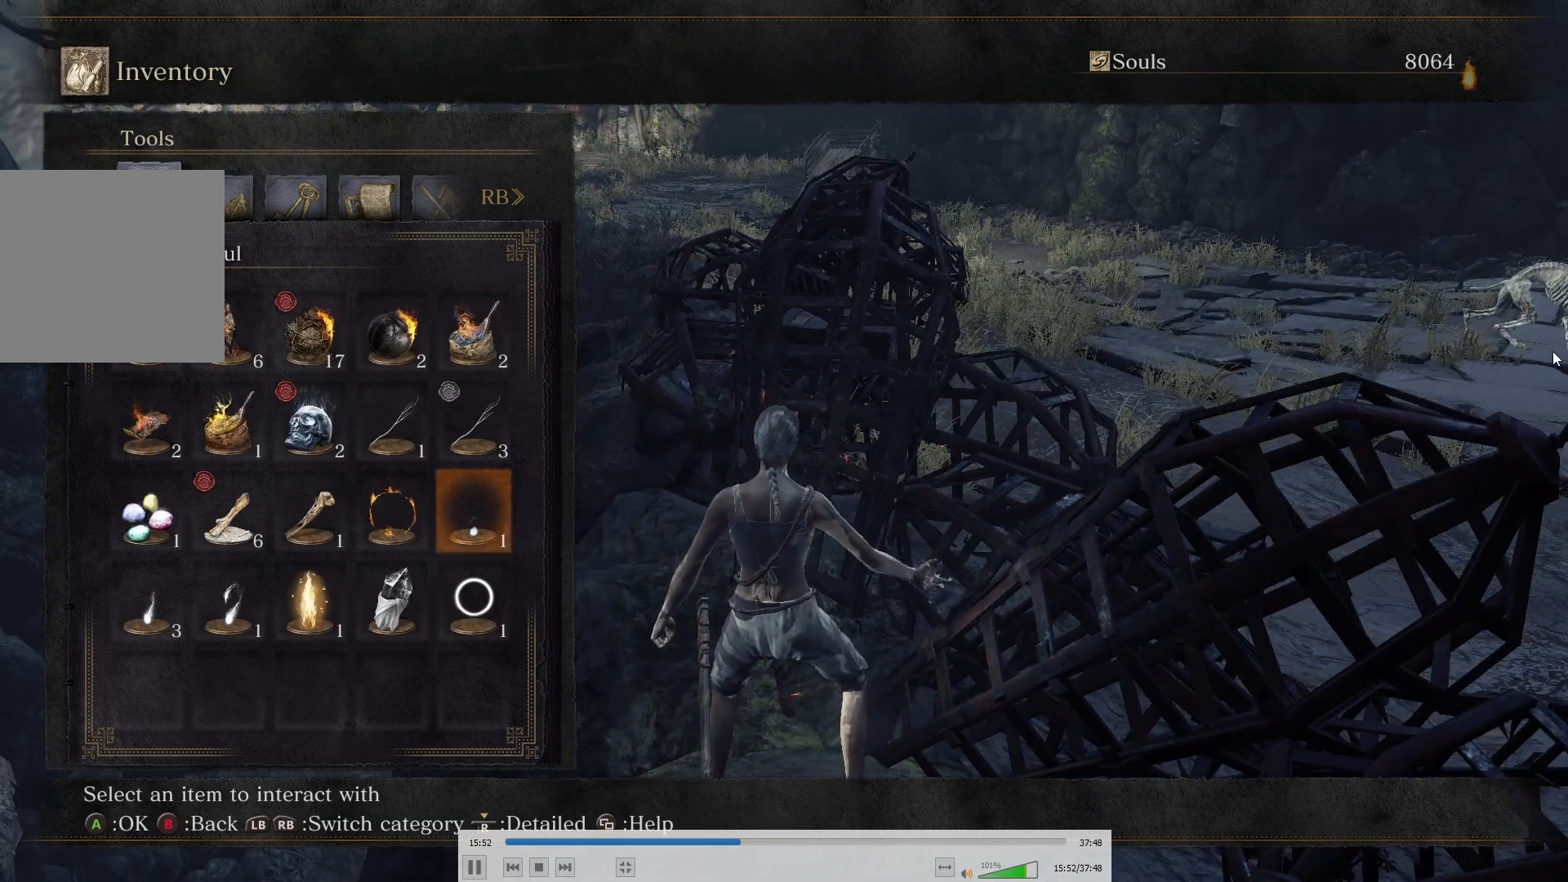
{"buttons": [], "left_stick": "center", "right_stick": "center", "events": []}
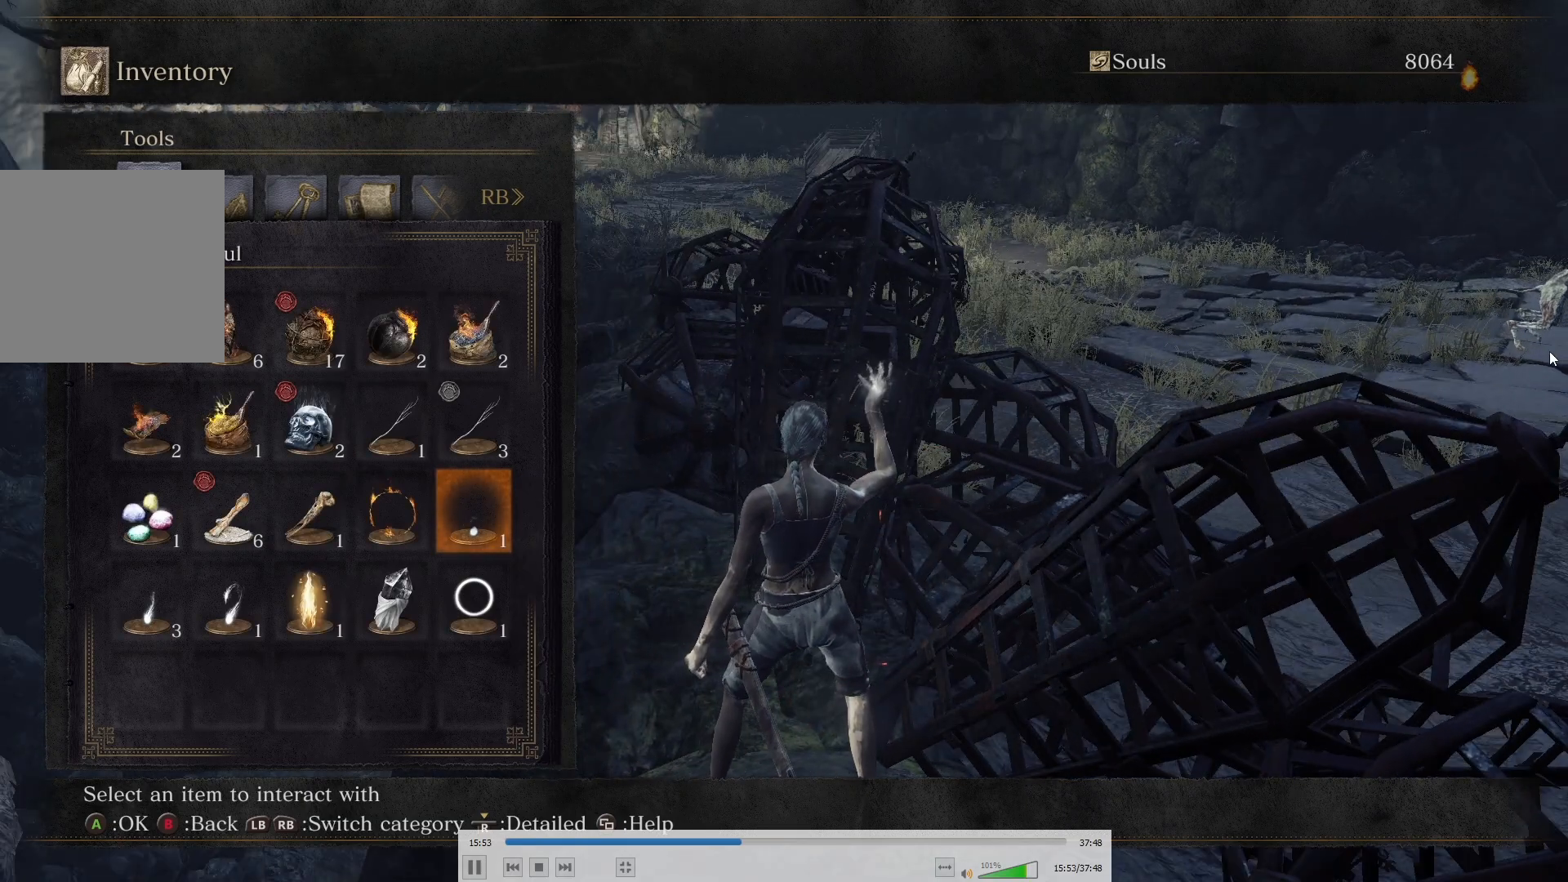
{"buttons": [], "left_stick": "center", "right_stick": "center", "events": []}
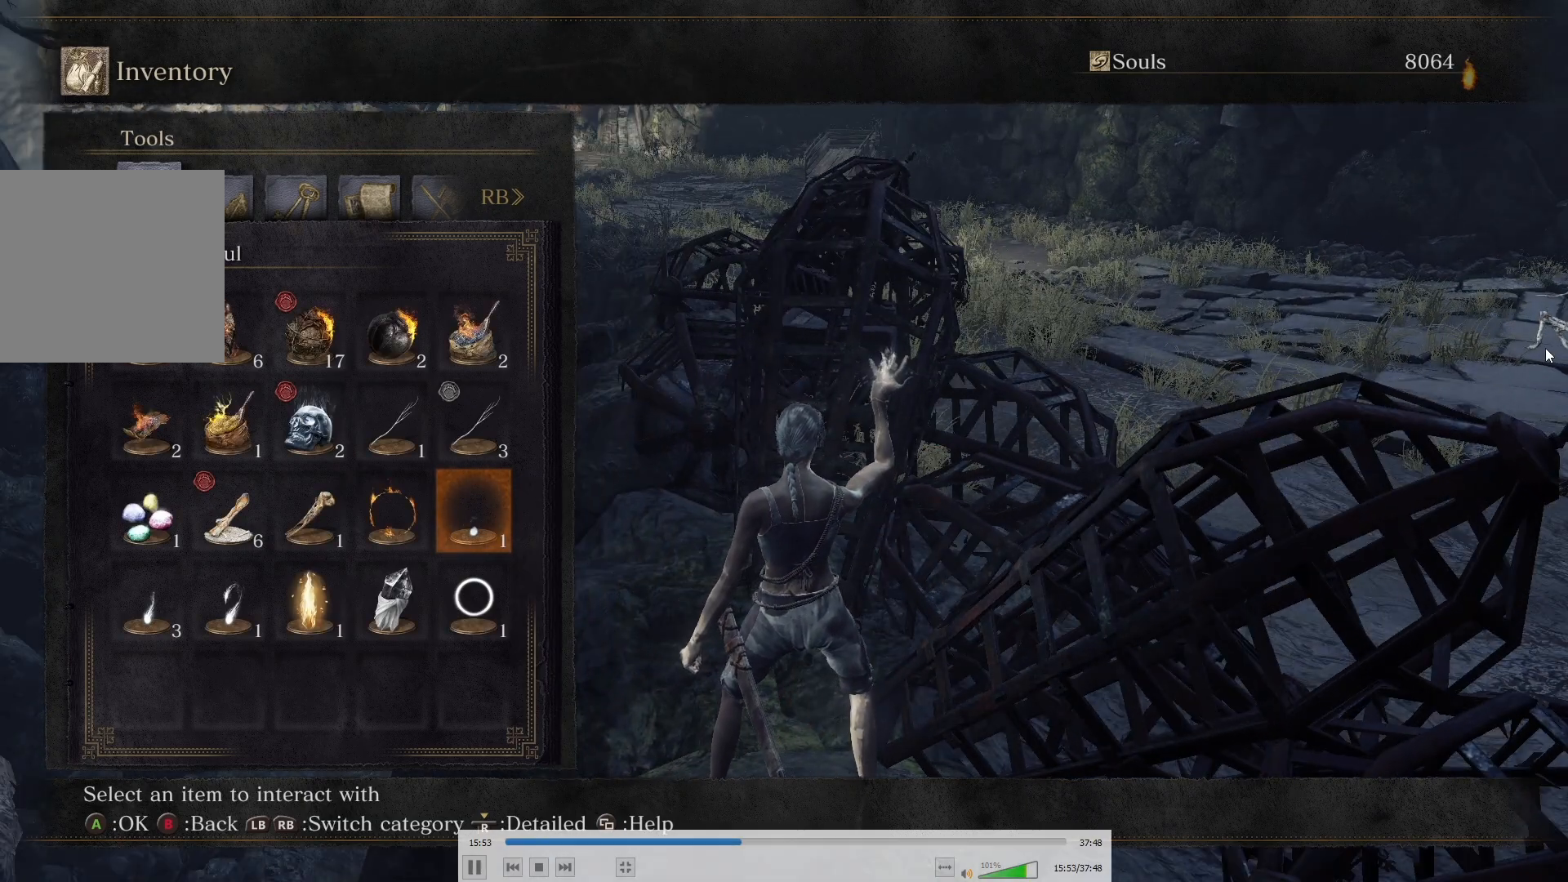
{"buttons": [], "left_stick": "center", "right_stick": "center", "events": [[233, "START", "down"], [367, "START", "up"]]}
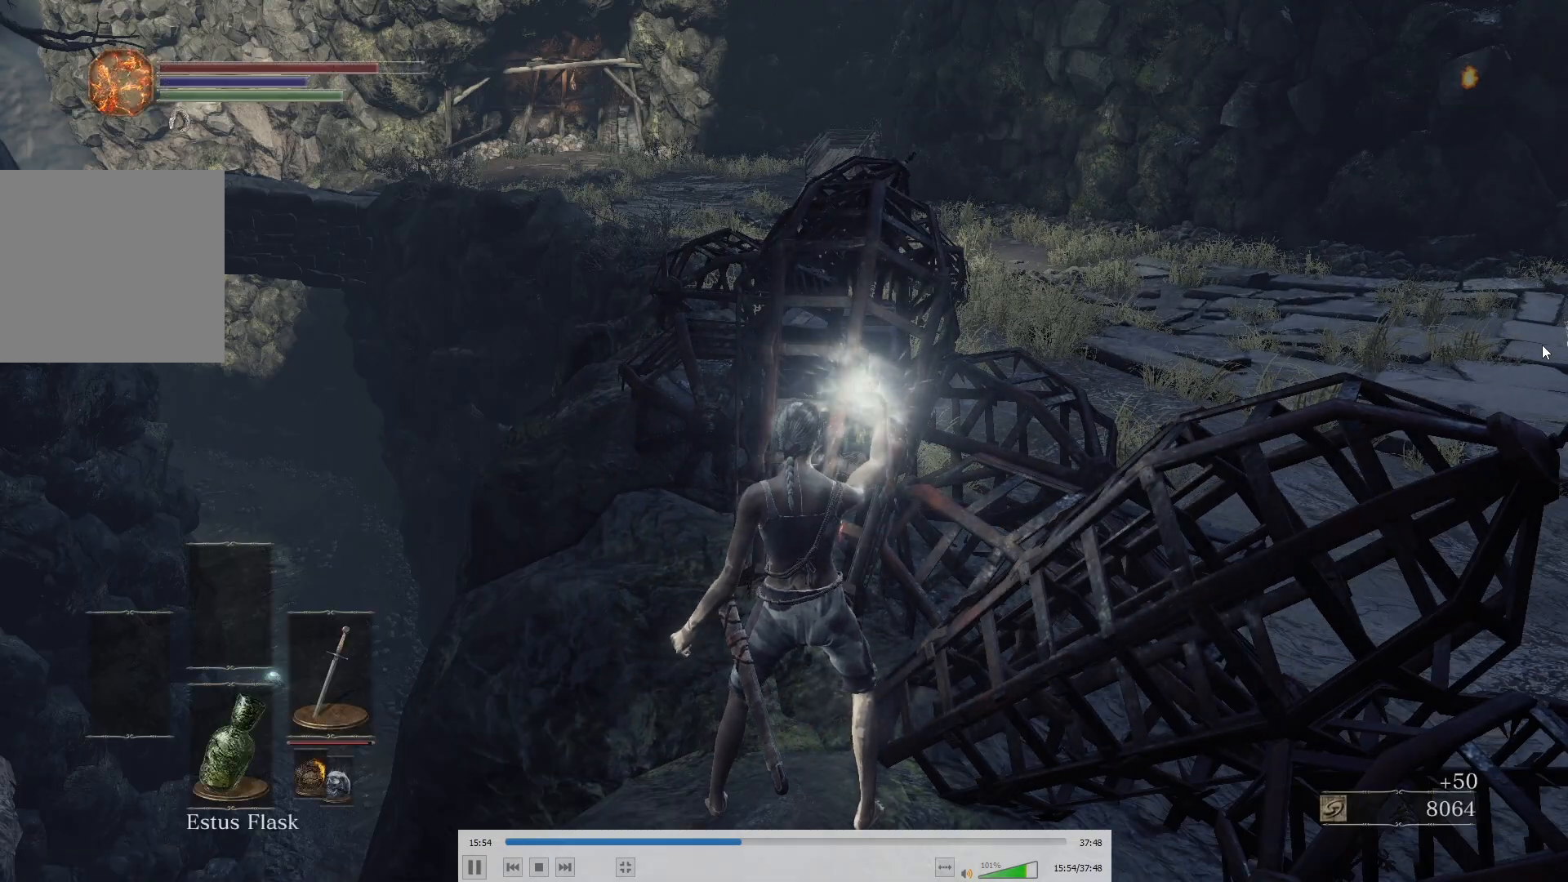
{"buttons": [], "left_stick": "up", "right_stick": "center", "events": [[83, "right_stick", "right"], [183, "right_stick", "center"], [200, "left_stick", "up"], [317, "right_stick", "right"], [417, "right_stick", "center"]]}
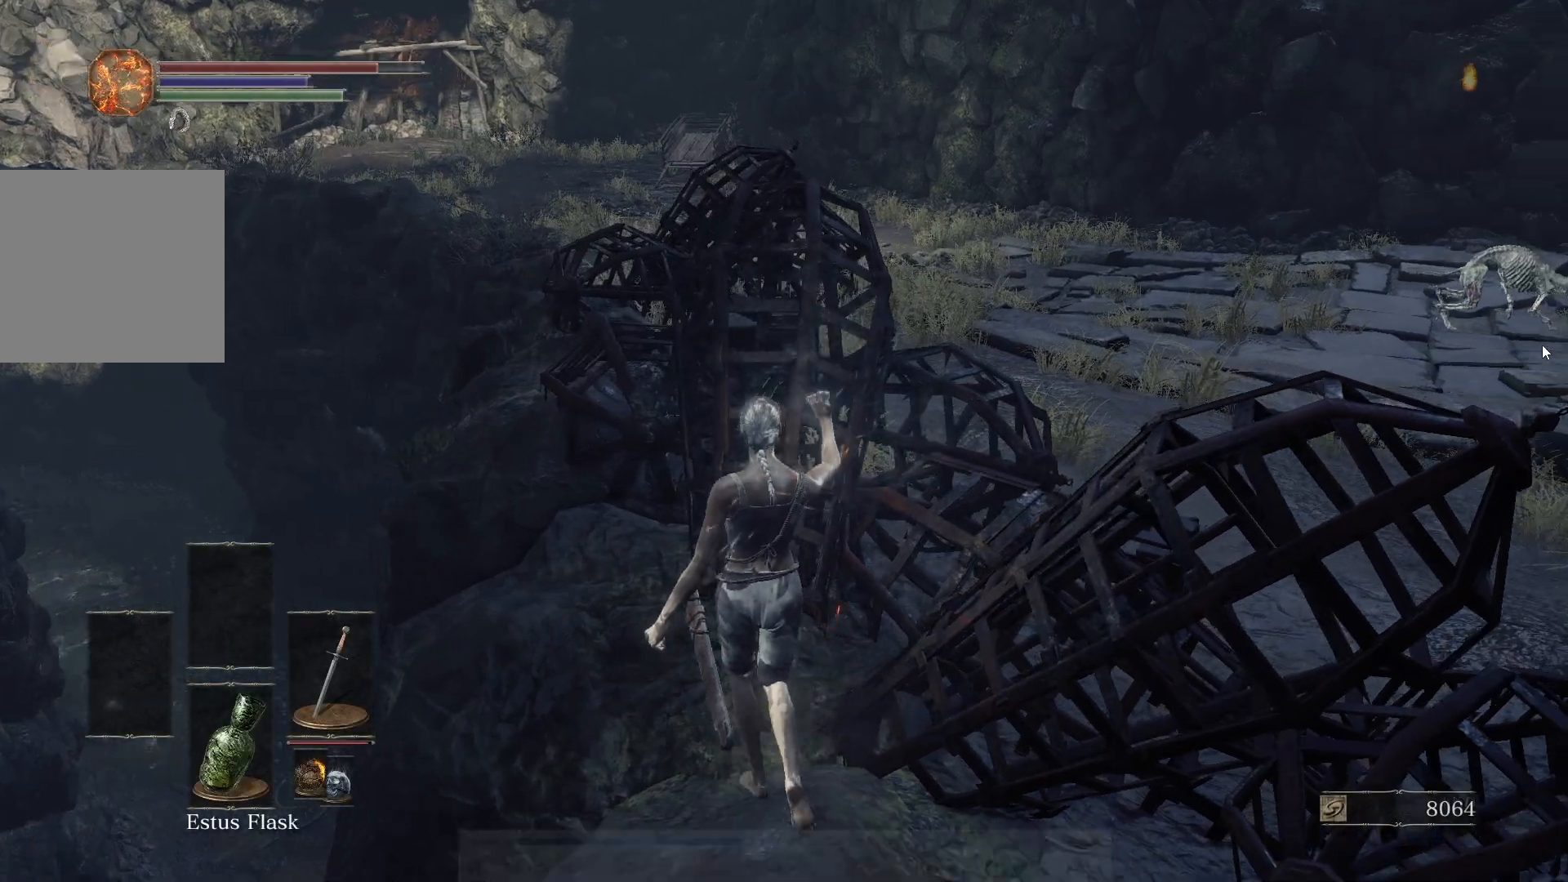
{"buttons": [], "left_stick": "up", "right_stick": "left", "events": [[300, "right_stick", "right"], [350, "right_stick", "center"], [500, "right_stick", "left"]]}
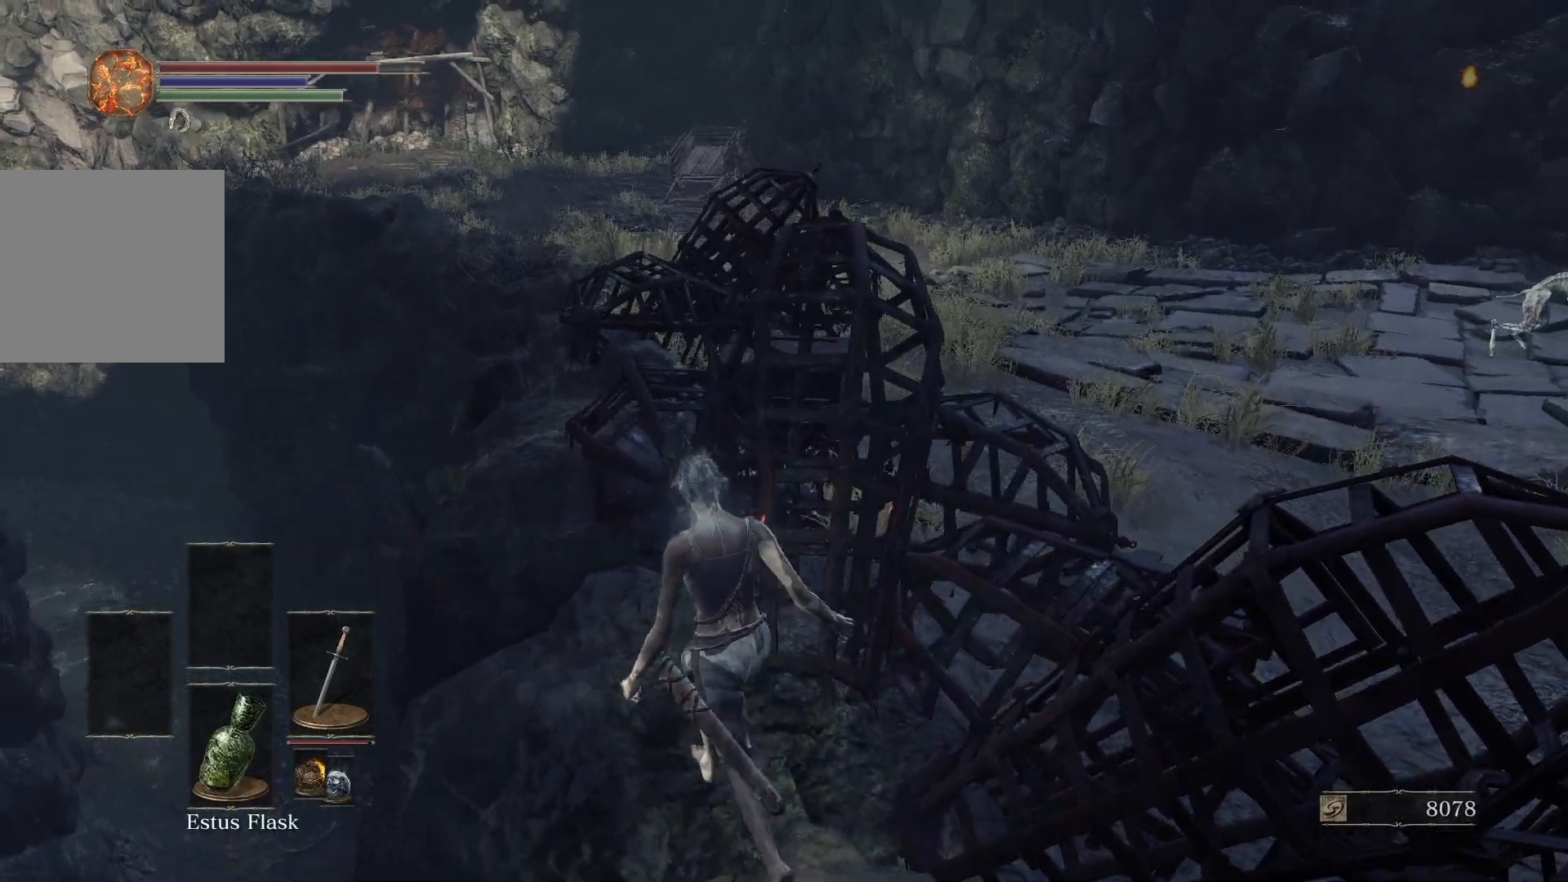
{"buttons": [], "left_stick": "up", "right_stick": "center", "events": [[133, "right_stick", "center"]]}
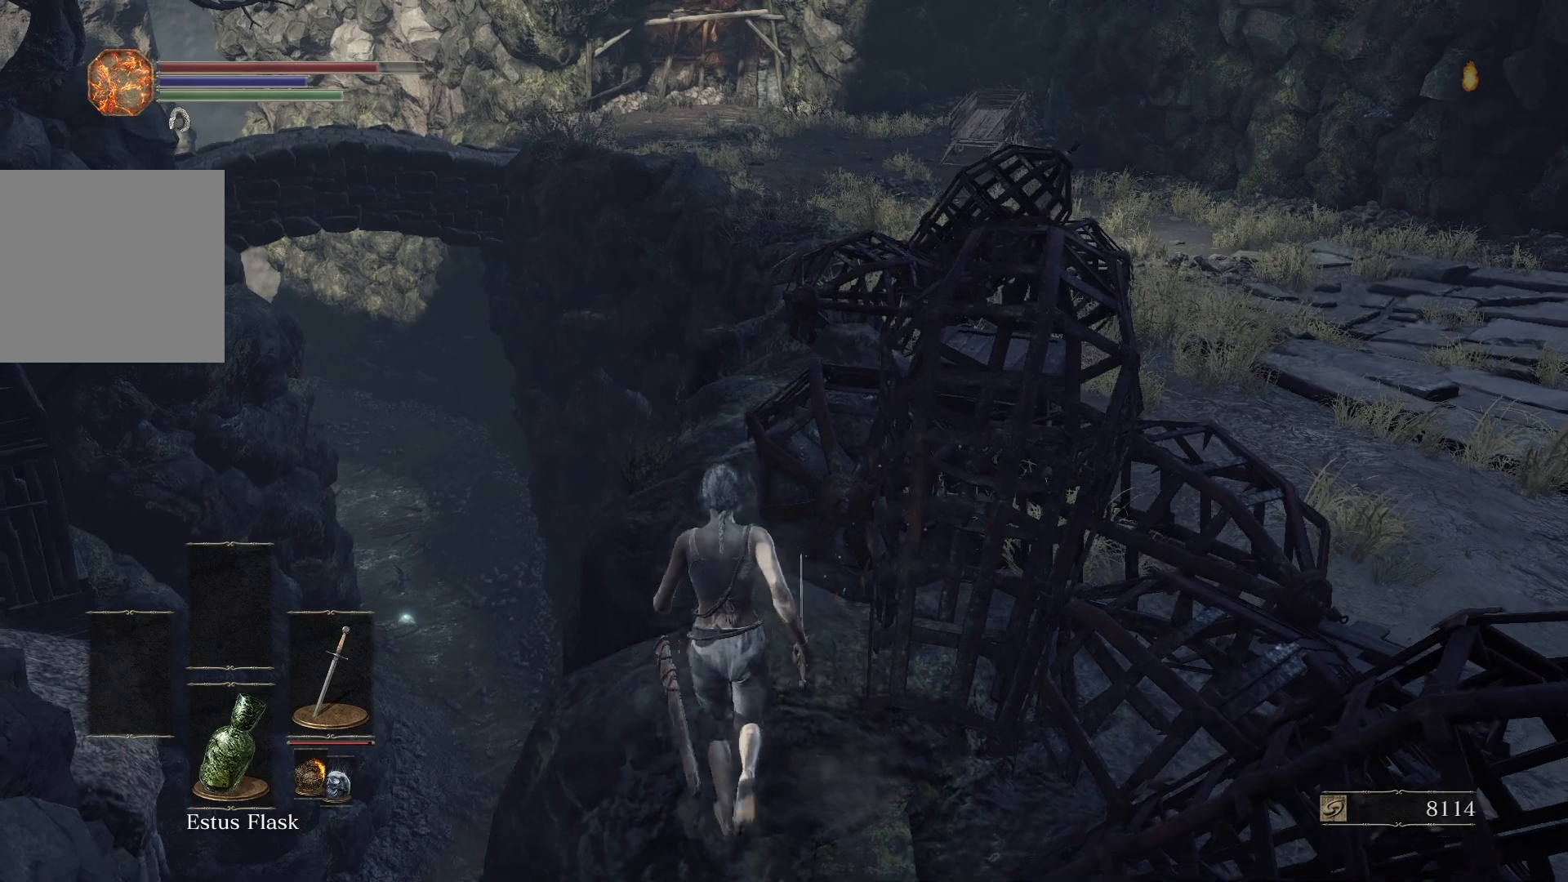
{"buttons": [], "left_stick": "up", "right_stick": "center", "events": []}
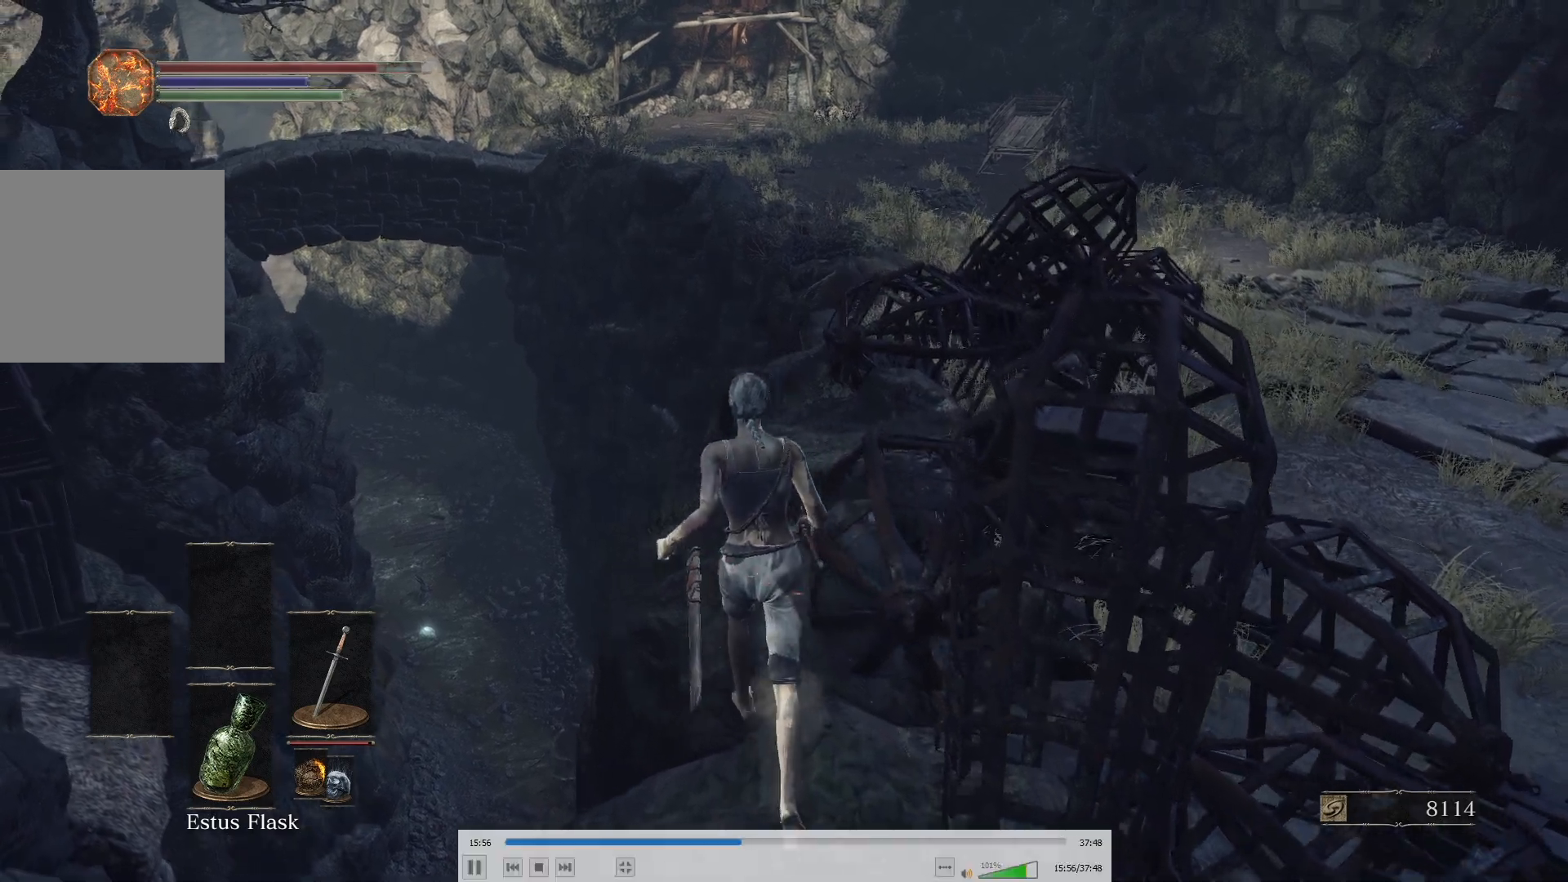
{"buttons": [], "left_stick": "up", "right_stick": "center", "events": [[100, "right_stick", "right"], [200, "right_stick", "center"]]}
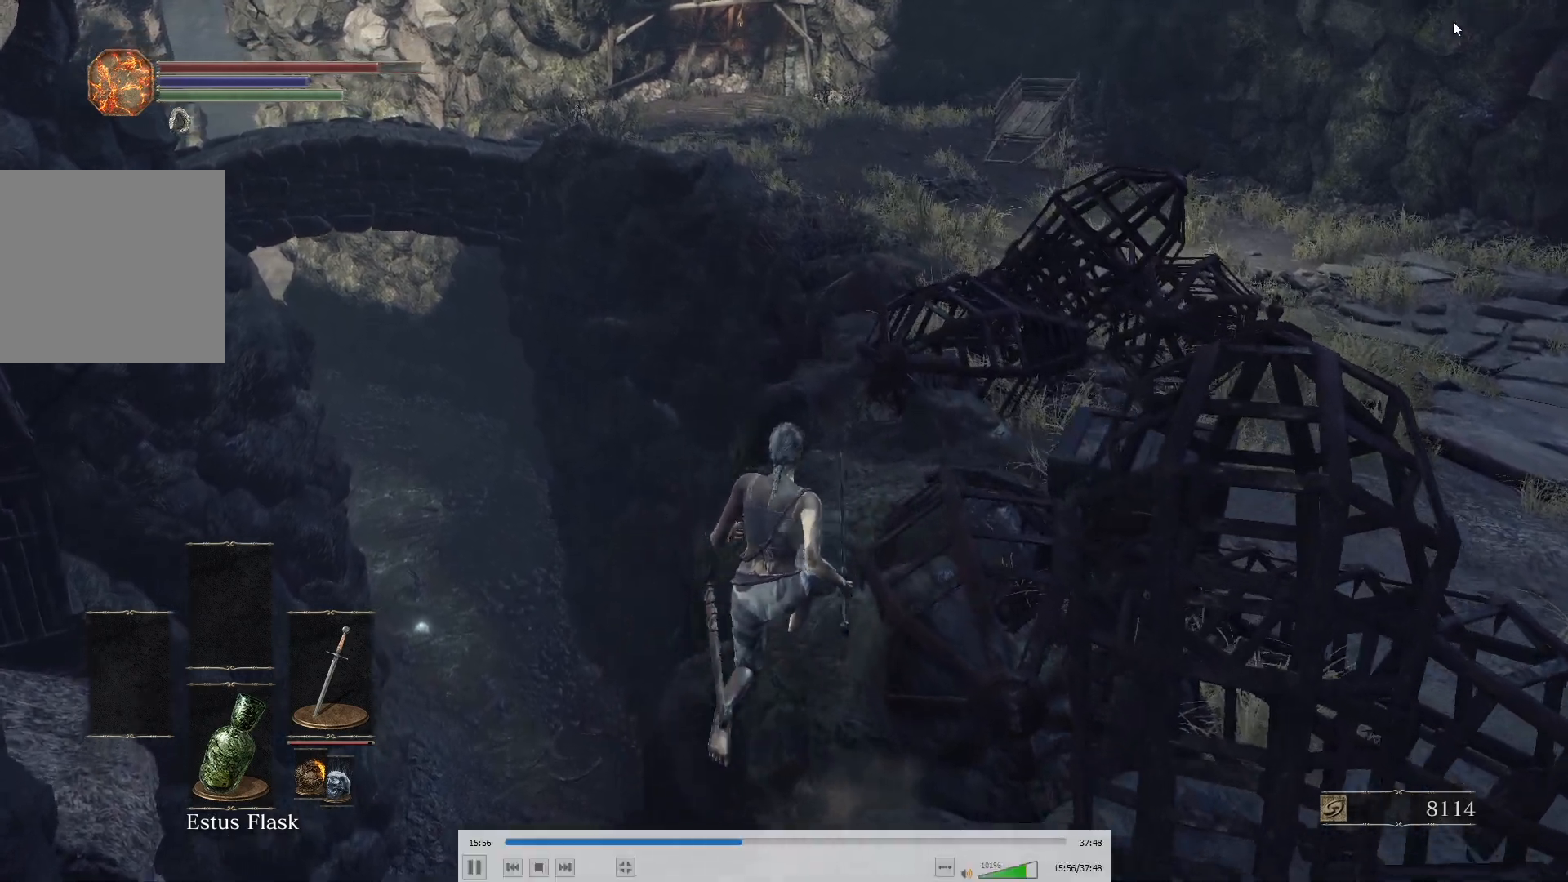
{"buttons": [], "left_stick": "up", "right_stick": "center", "events": []}
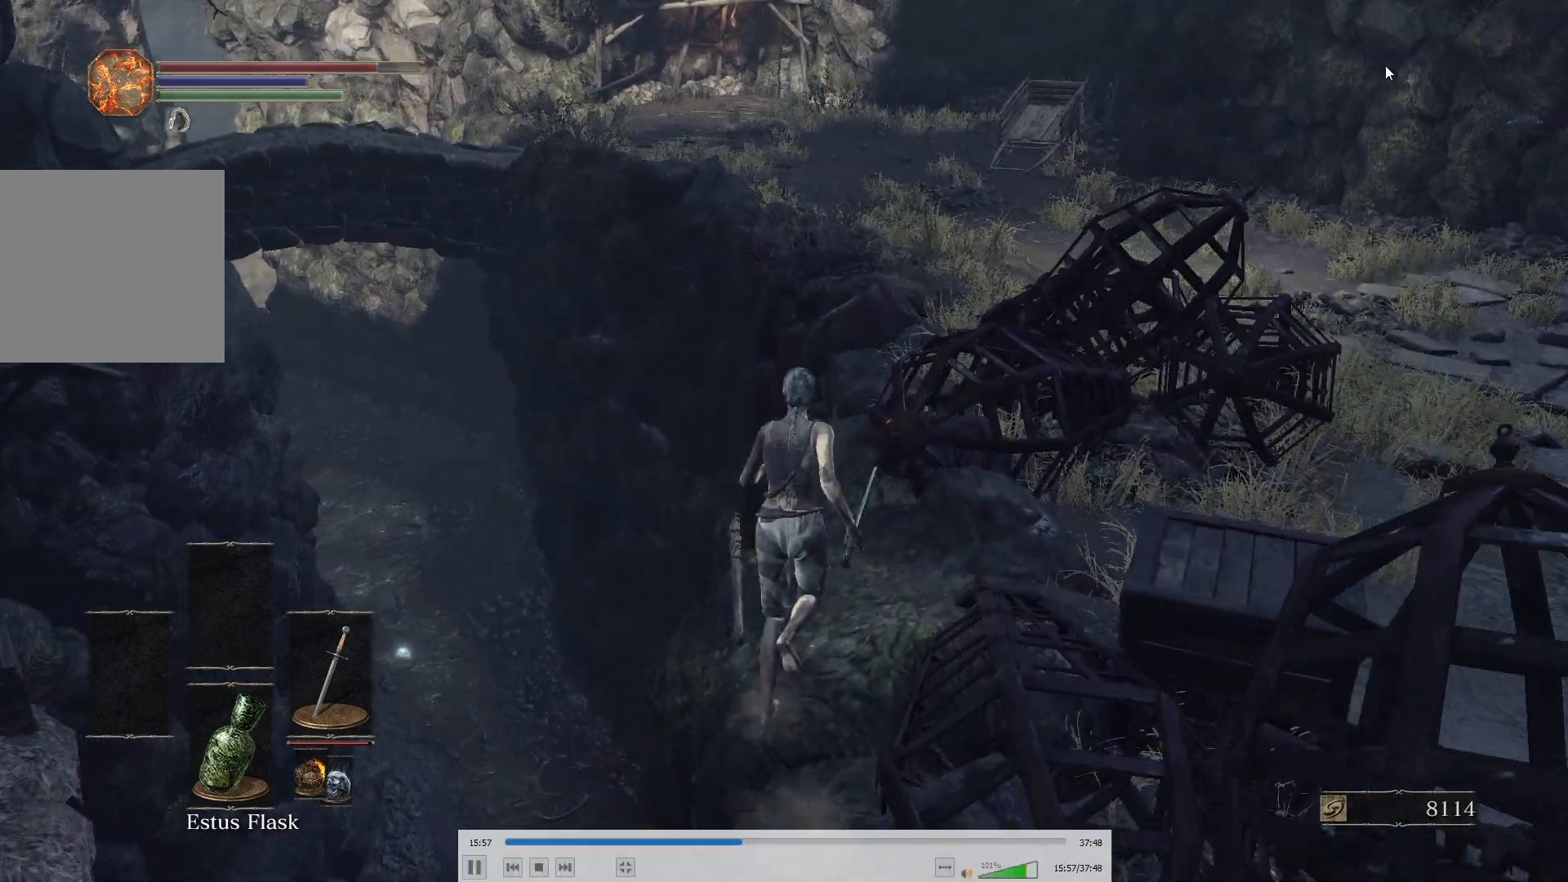
{"buttons": [], "left_stick": "up", "right_stick": "center", "events": [[283, "right_stick", "up-right"], [433, "right_stick", "center"]]}
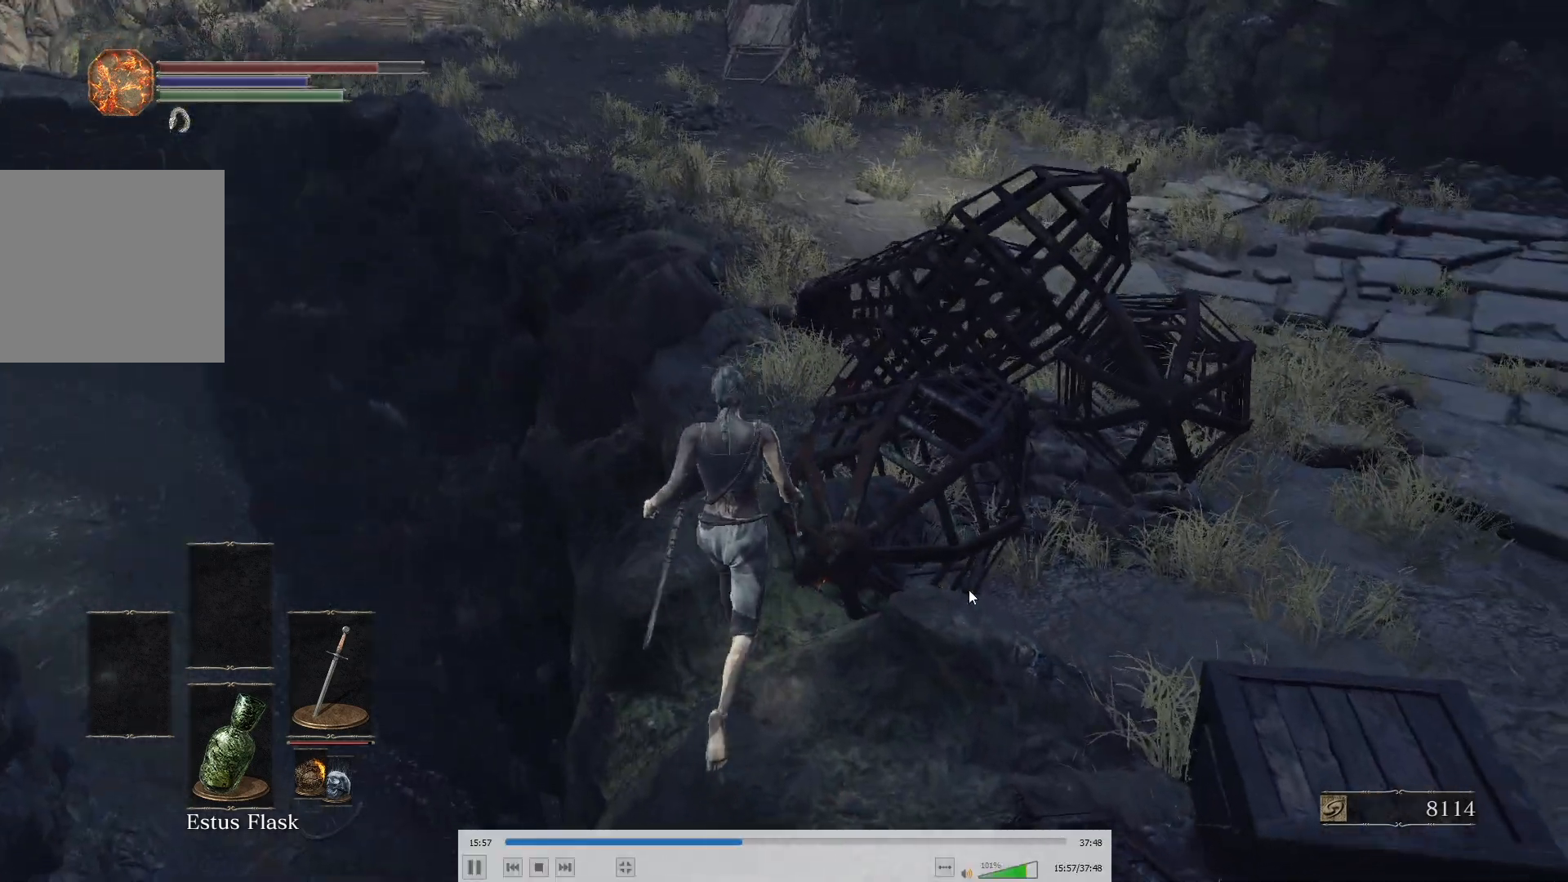
{"buttons": [], "left_stick": "up", "right_stick": "center", "events": []}
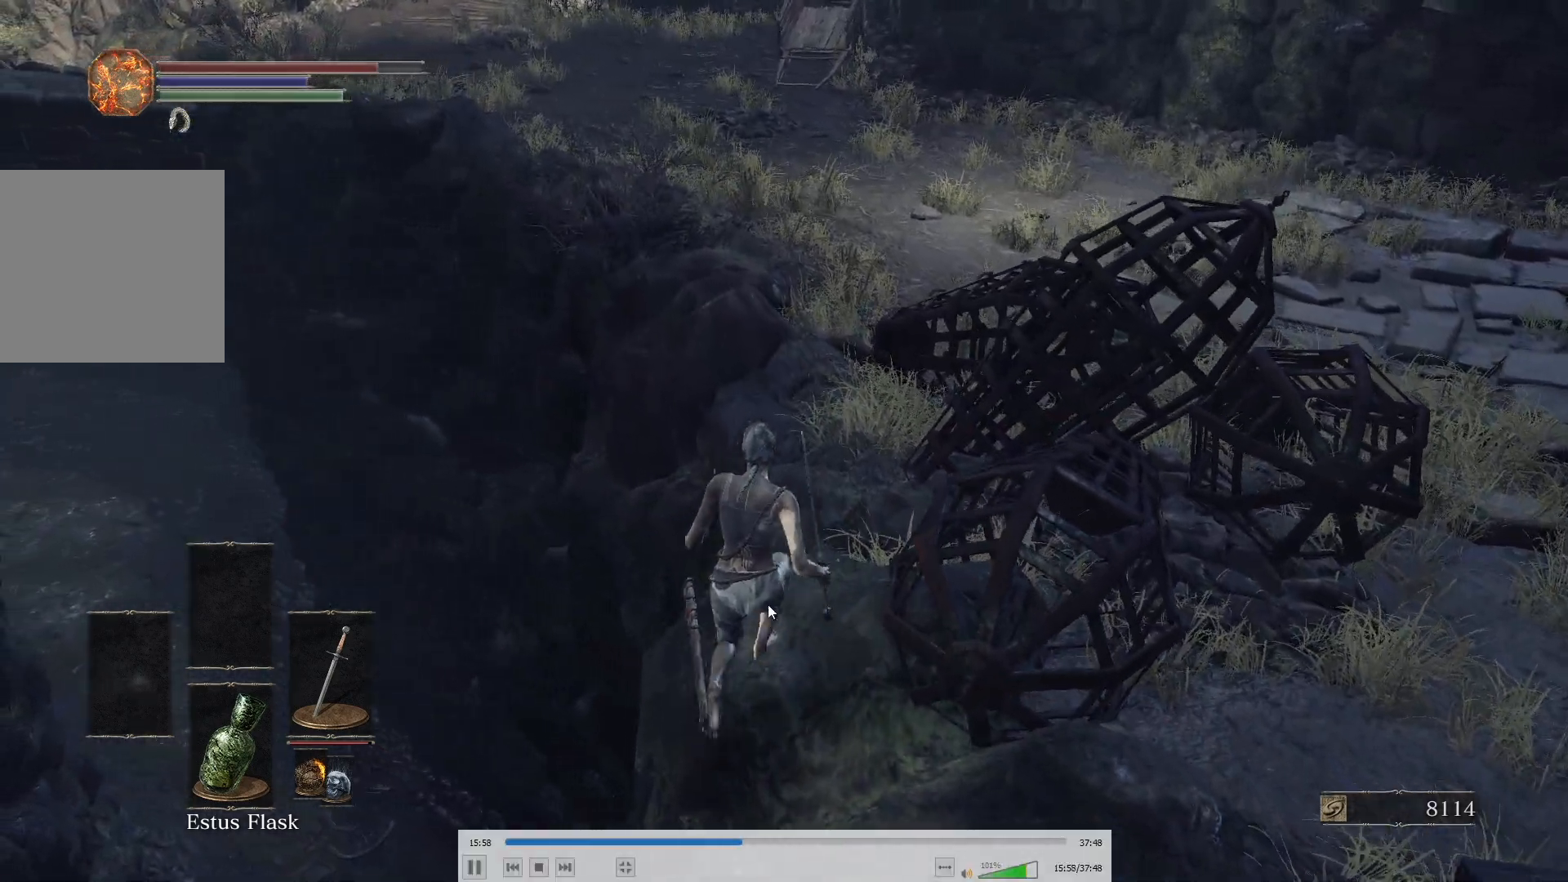
{"buttons": [], "left_stick": "up", "right_stick": "center", "events": [[317, "right_stick", "down"], [433, "right_stick", "center"]]}
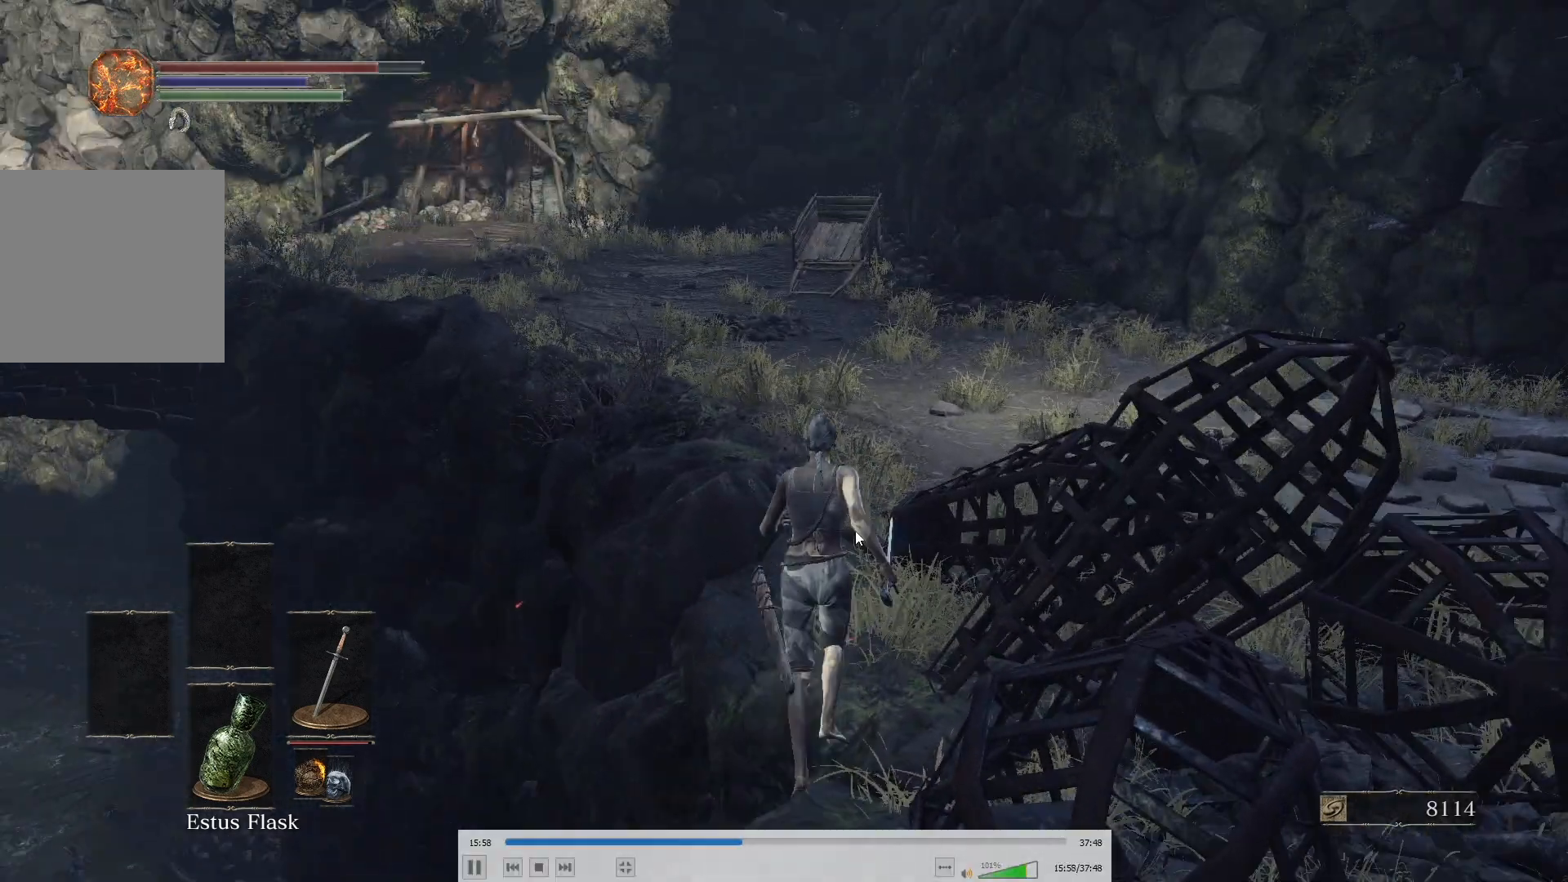
{"buttons": [], "left_stick": "up", "right_stick": "center", "events": []}
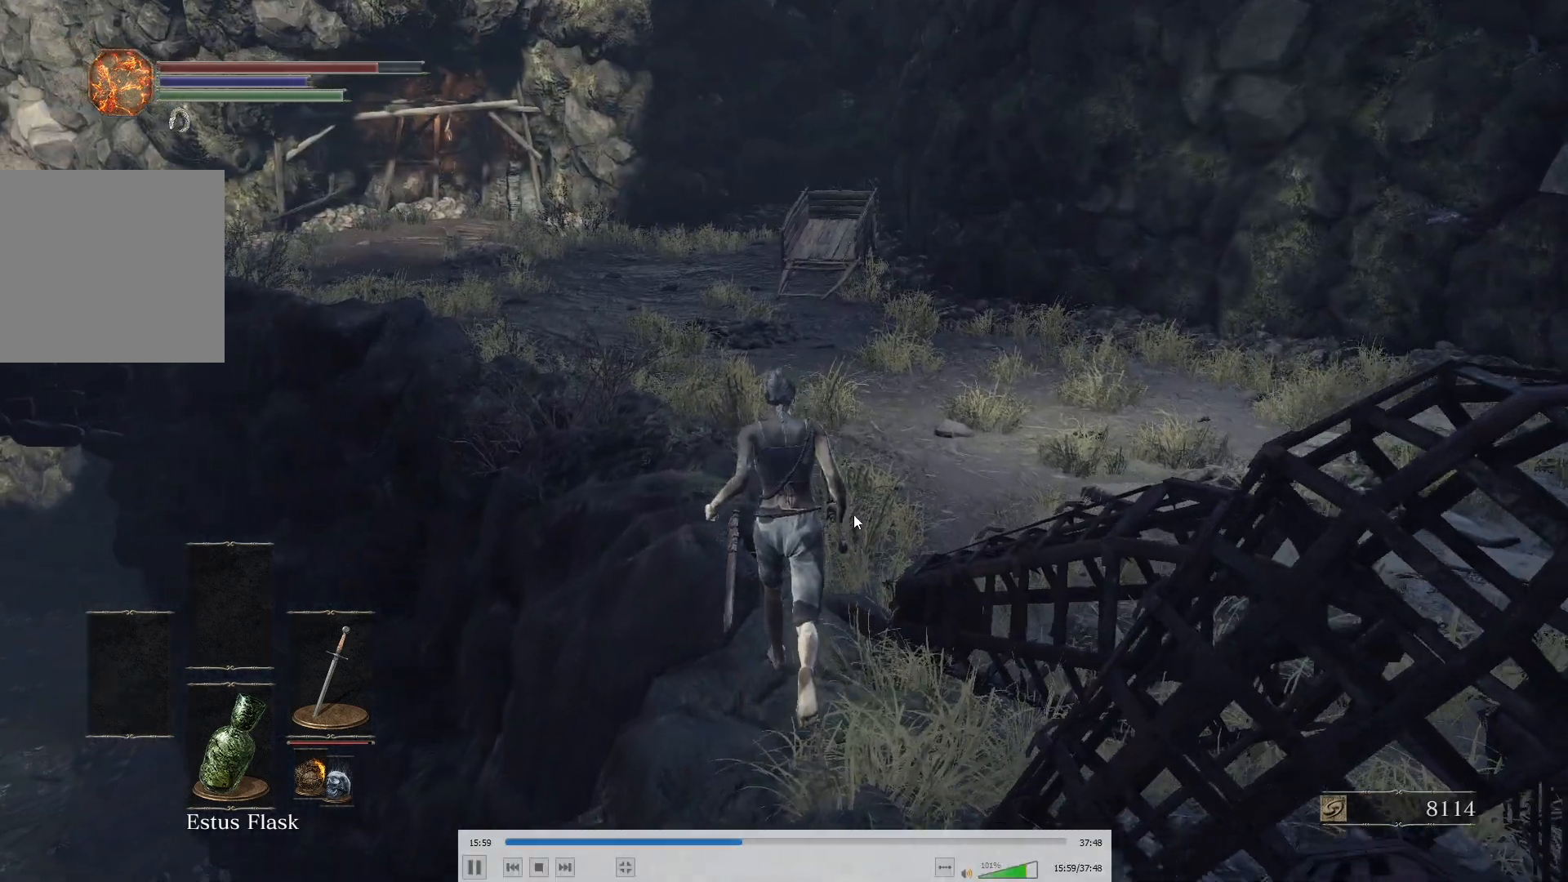
{"buttons": [], "left_stick": "up", "right_stick": "center", "events": [[350, "right_stick", "left"], [500, "right_stick", "center"]]}
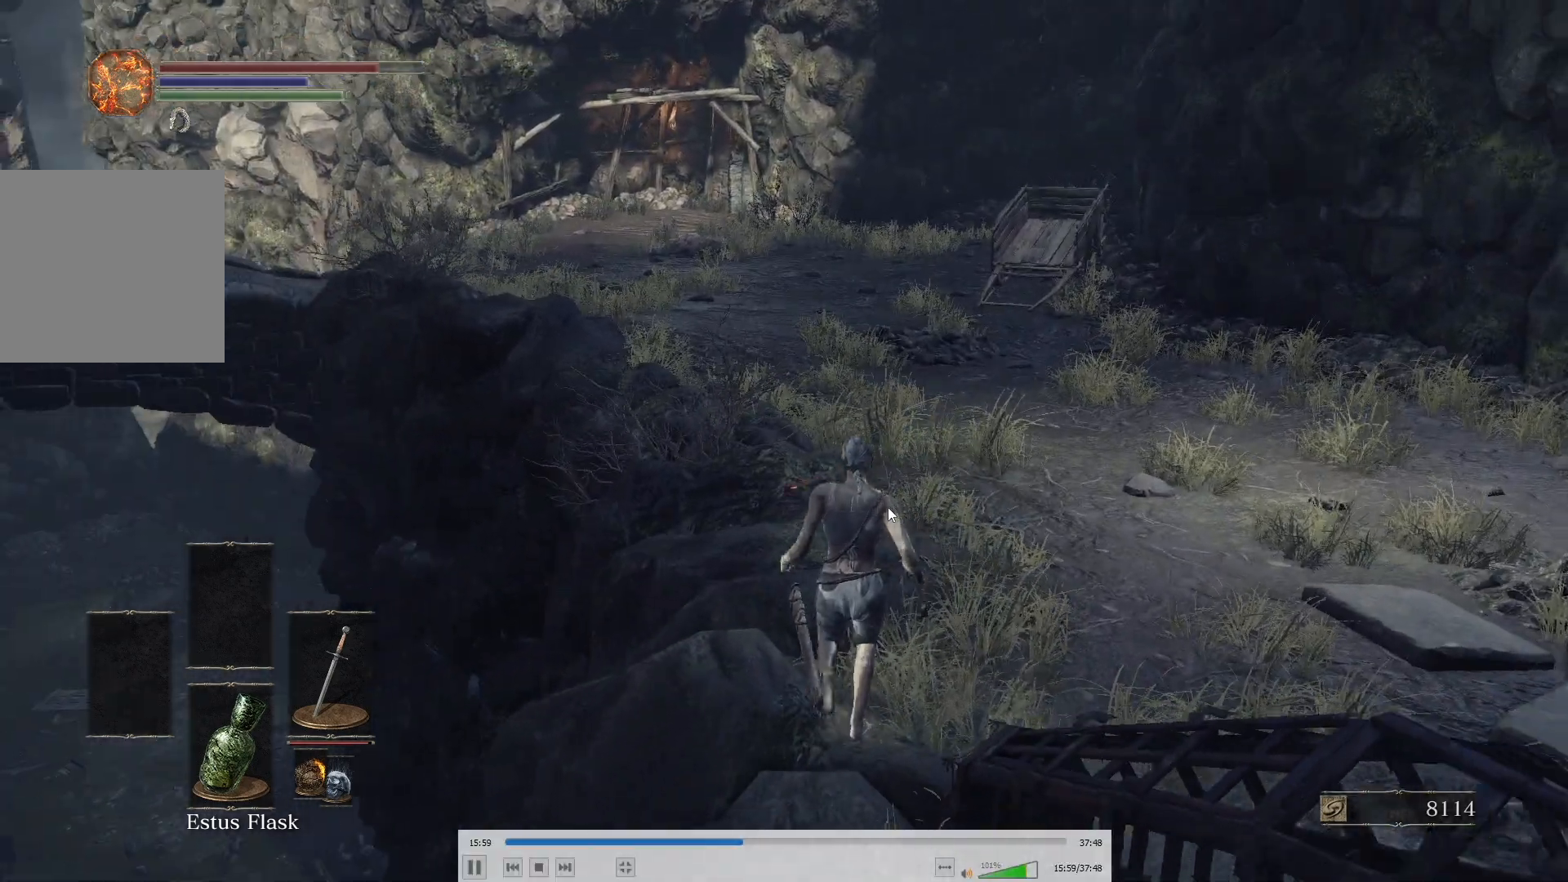
{"buttons": ["B"], "left_stick": "up", "right_stick": "center", "events": [[417, "B", "down"]]}
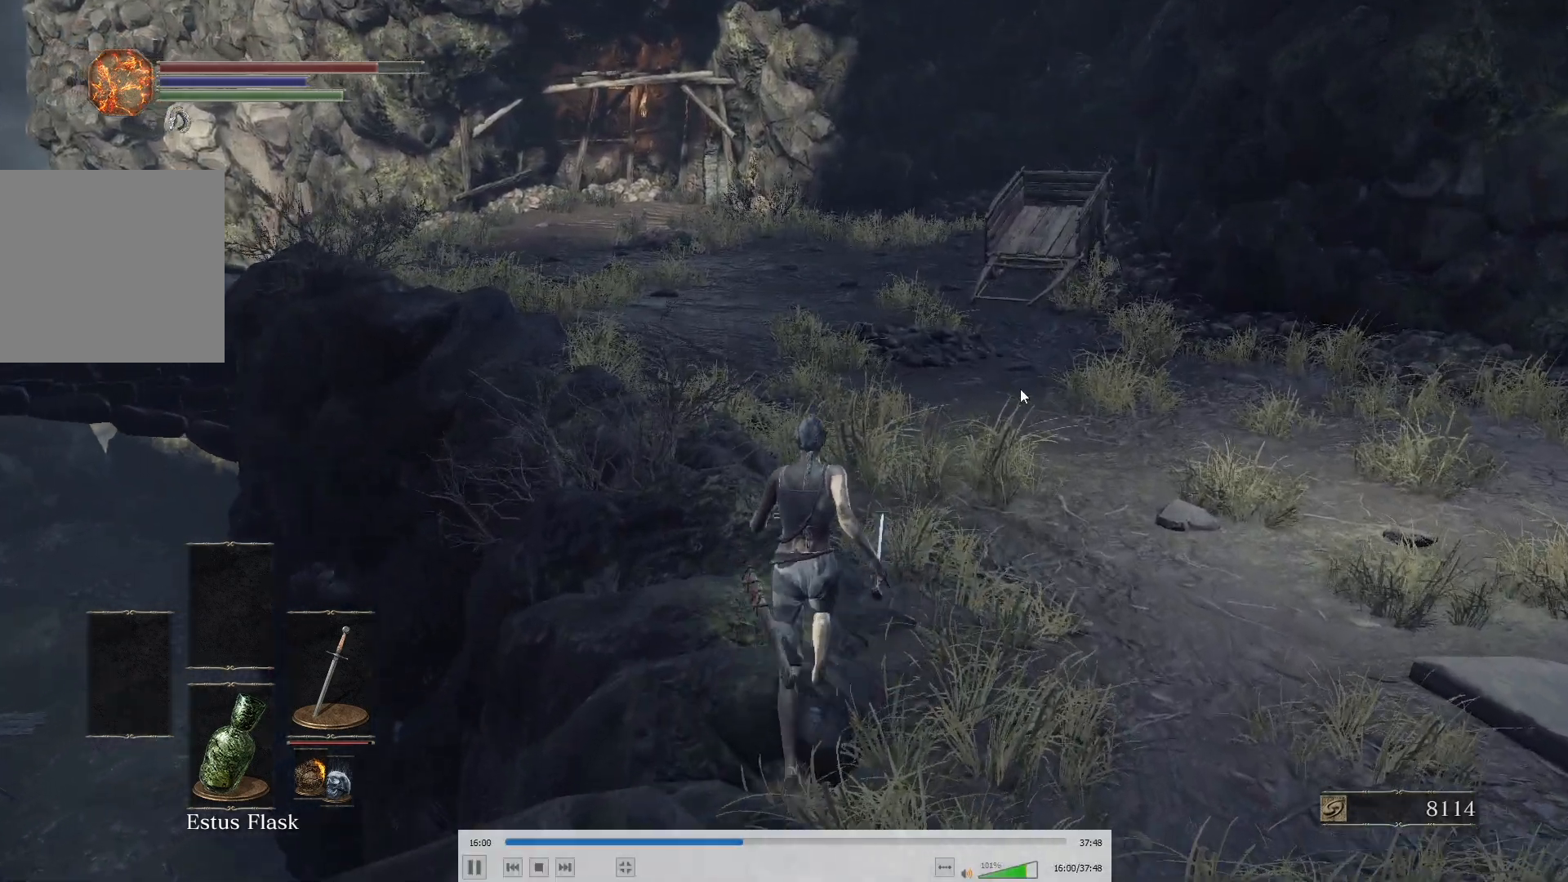
{"buttons": ["B"], "left_stick": "up", "right_stick": "center", "events": [[250, "right_stick", "left"], [383, "right_stick", "center"]]}
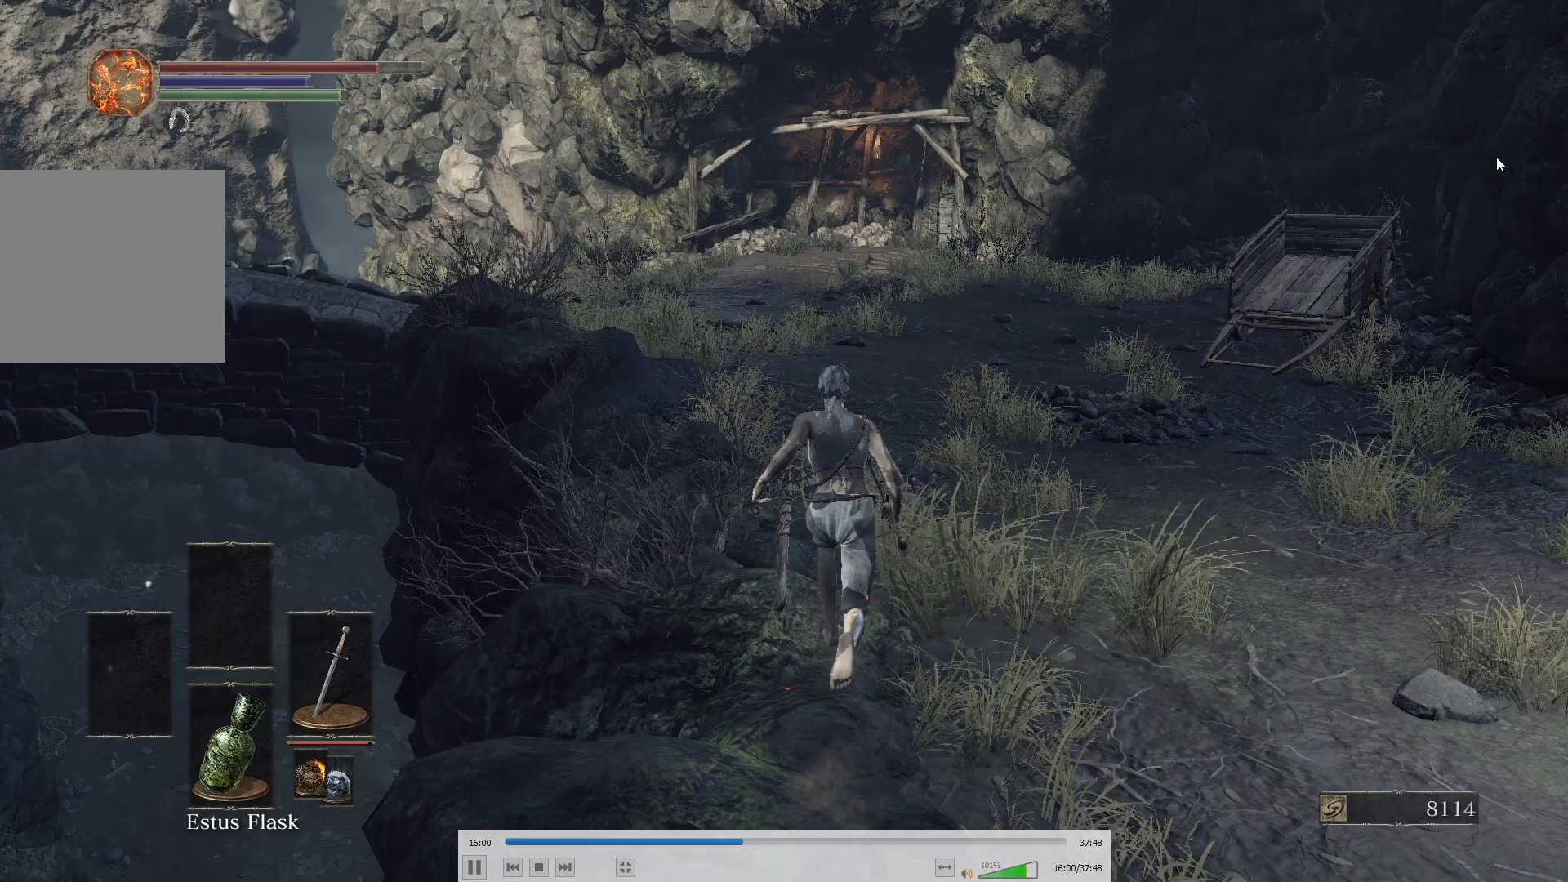
{"buttons": ["B"], "left_stick": "up", "right_stick": "center", "events": [[67, "right_stick", "left"], [183, "right_stick", "center"], [350, "right_stick", "left"], [500, "right_stick", "center"]]}
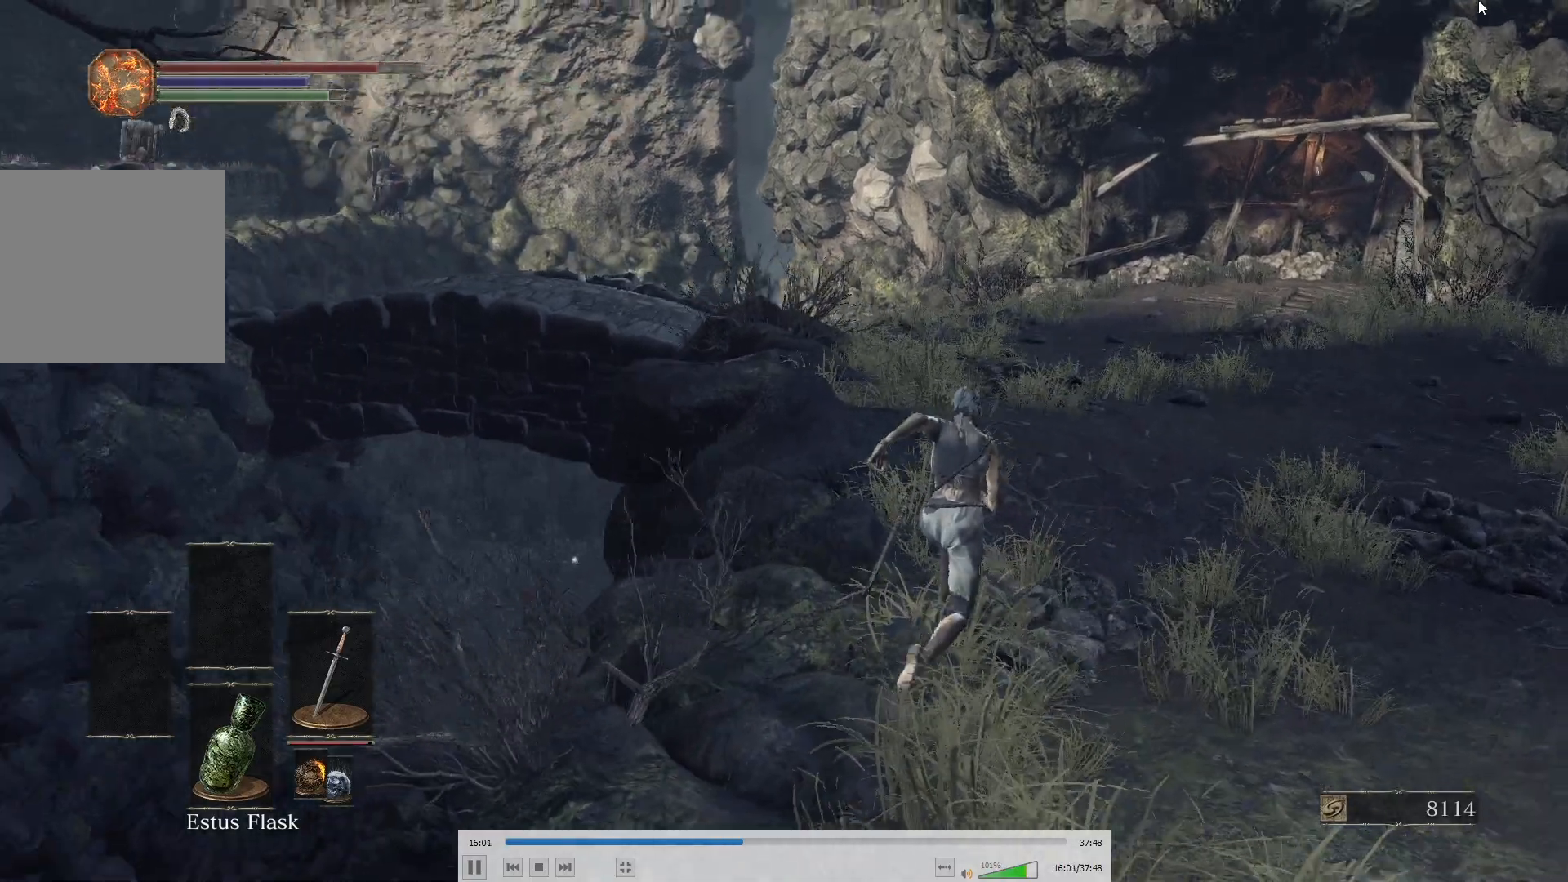
{"buttons": ["B"], "left_stick": "up-right", "right_stick": "up-left", "events": [[167, "right_stick", "left"], [317, "right_stick", "center"], [433, "left_stick", "up-right"], [483, "right_stick", "up-left"]]}
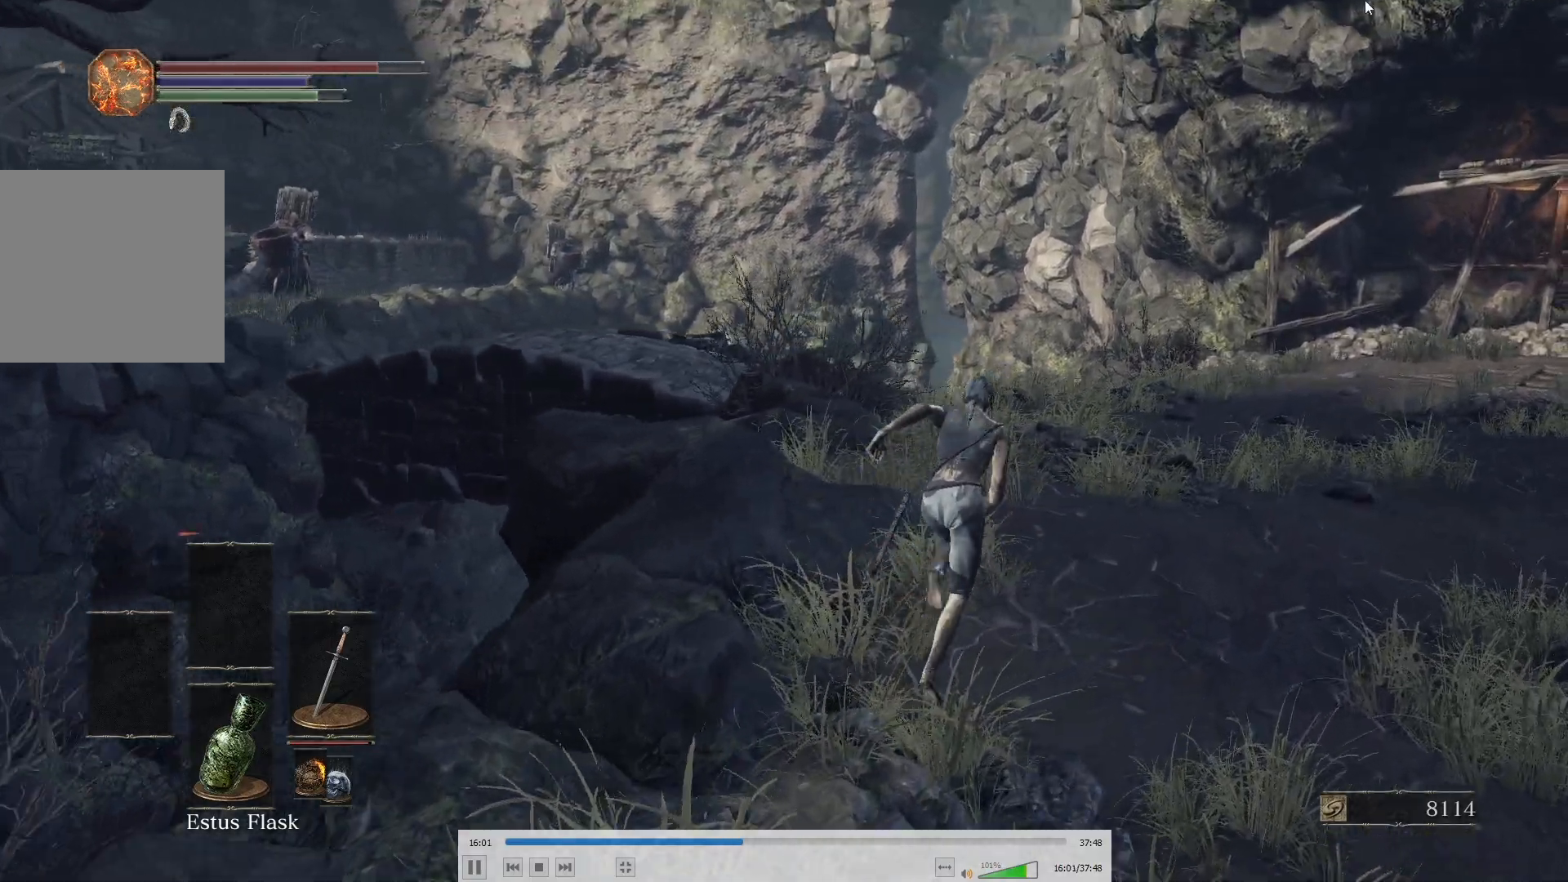
{"buttons": ["B"], "left_stick": "up-right", "right_stick": "center", "events": [[117, "right_stick", "center"], [300, "right_stick", "up-left"], [417, "right_stick", "center"]]}
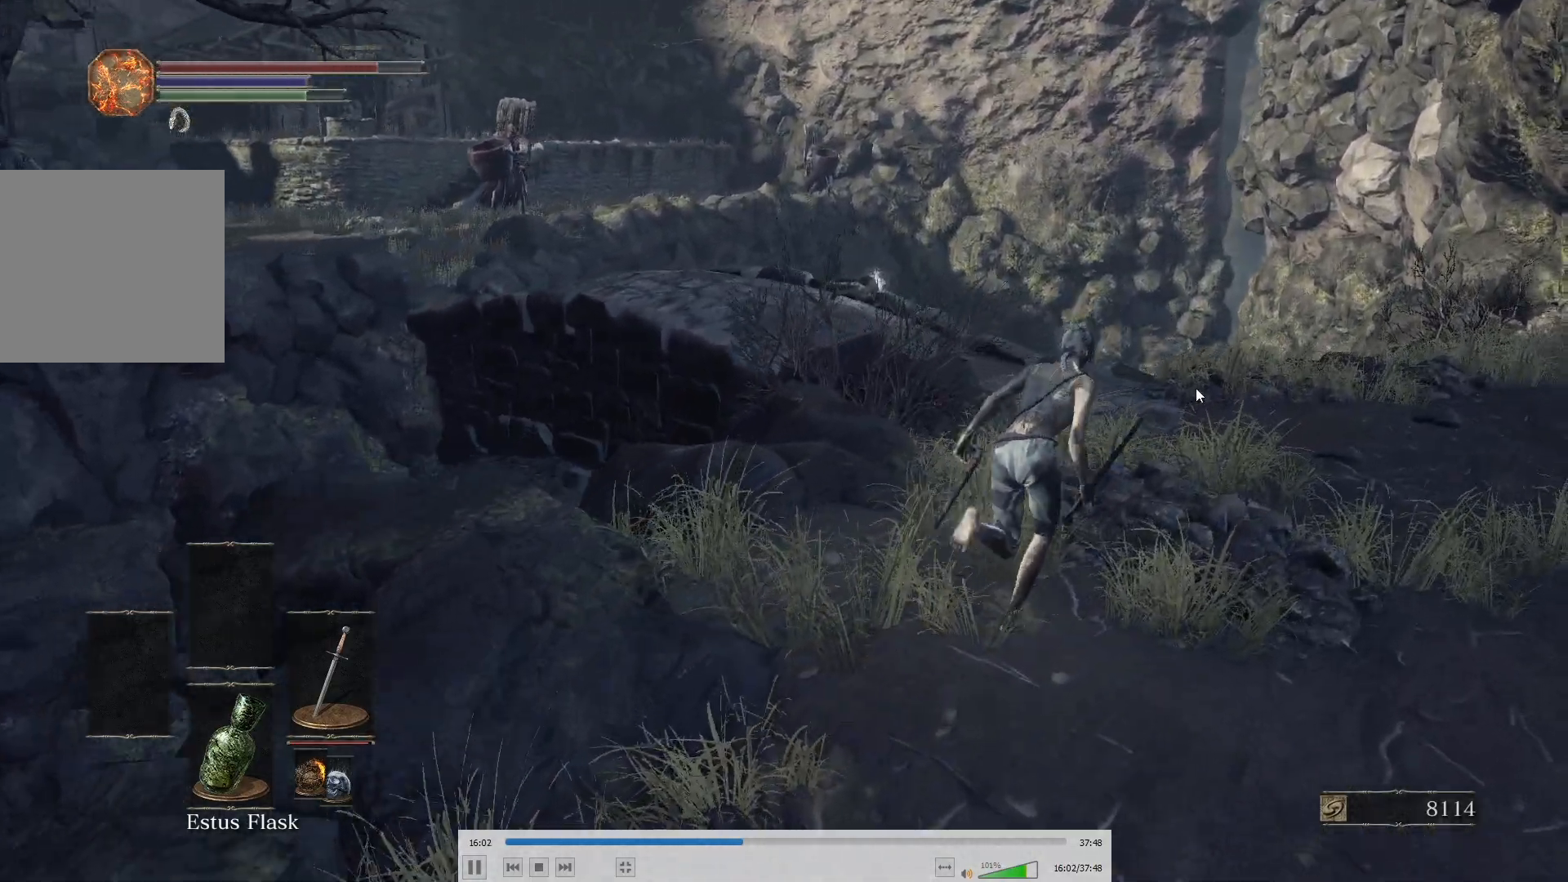
{"buttons": ["B"], "left_stick": "up-right", "right_stick": "left", "events": [[67, "right_stick", "up-left"], [200, "right_stick", "center"], [333, "right_stick", "left"]]}
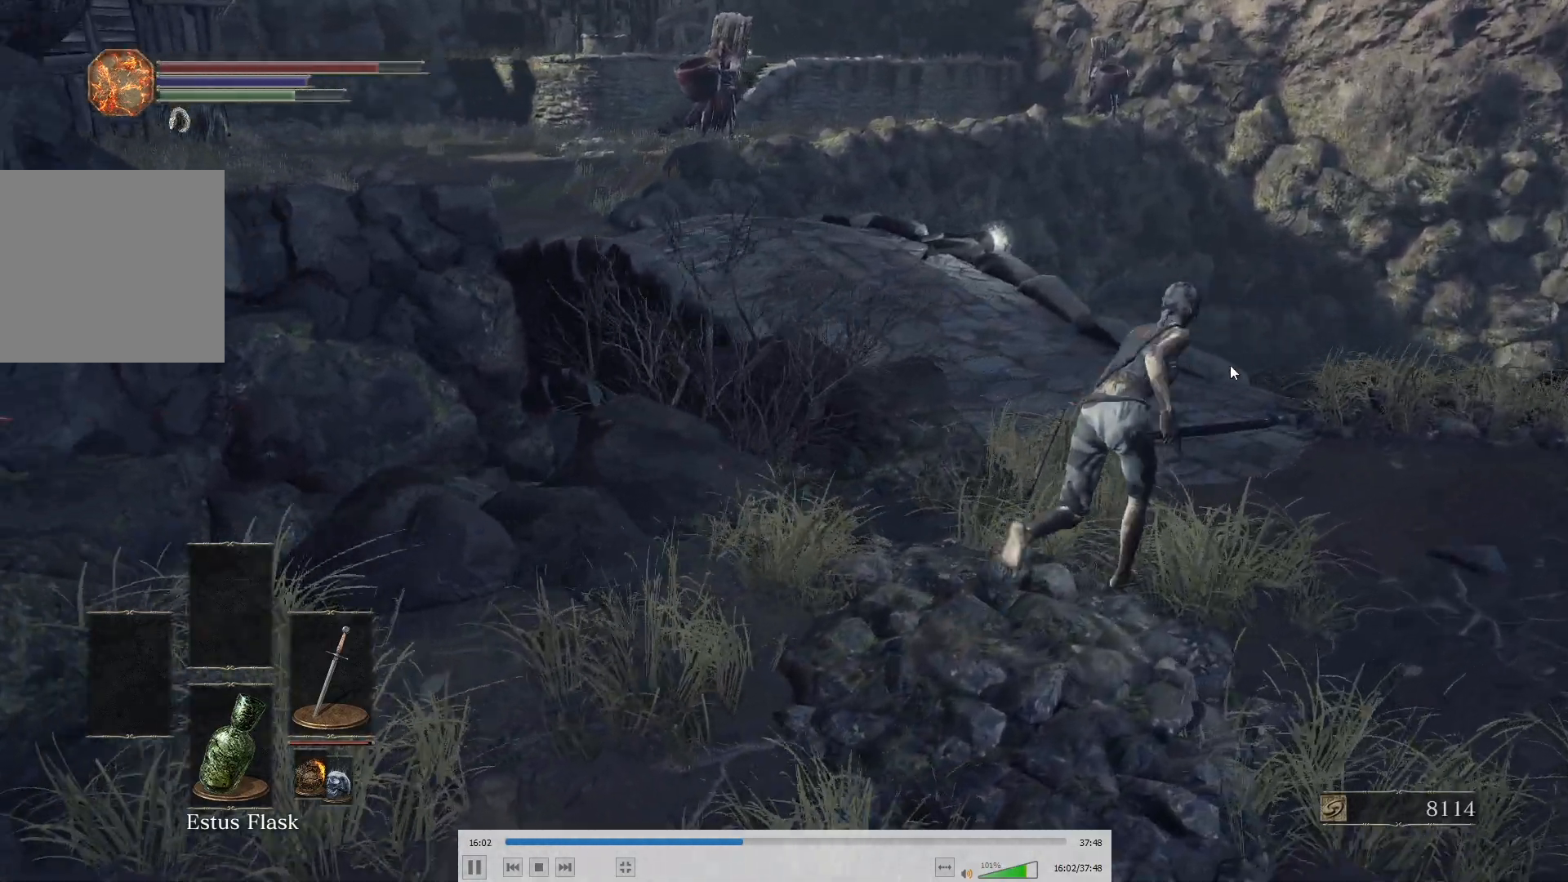
{"buttons": [], "left_stick": "up-right", "right_stick": "center", "events": [[200, "right_stick", "center"], [317, "right_stick", "left"], [450, "B", "up"], [500, "right_stick", "center"]]}
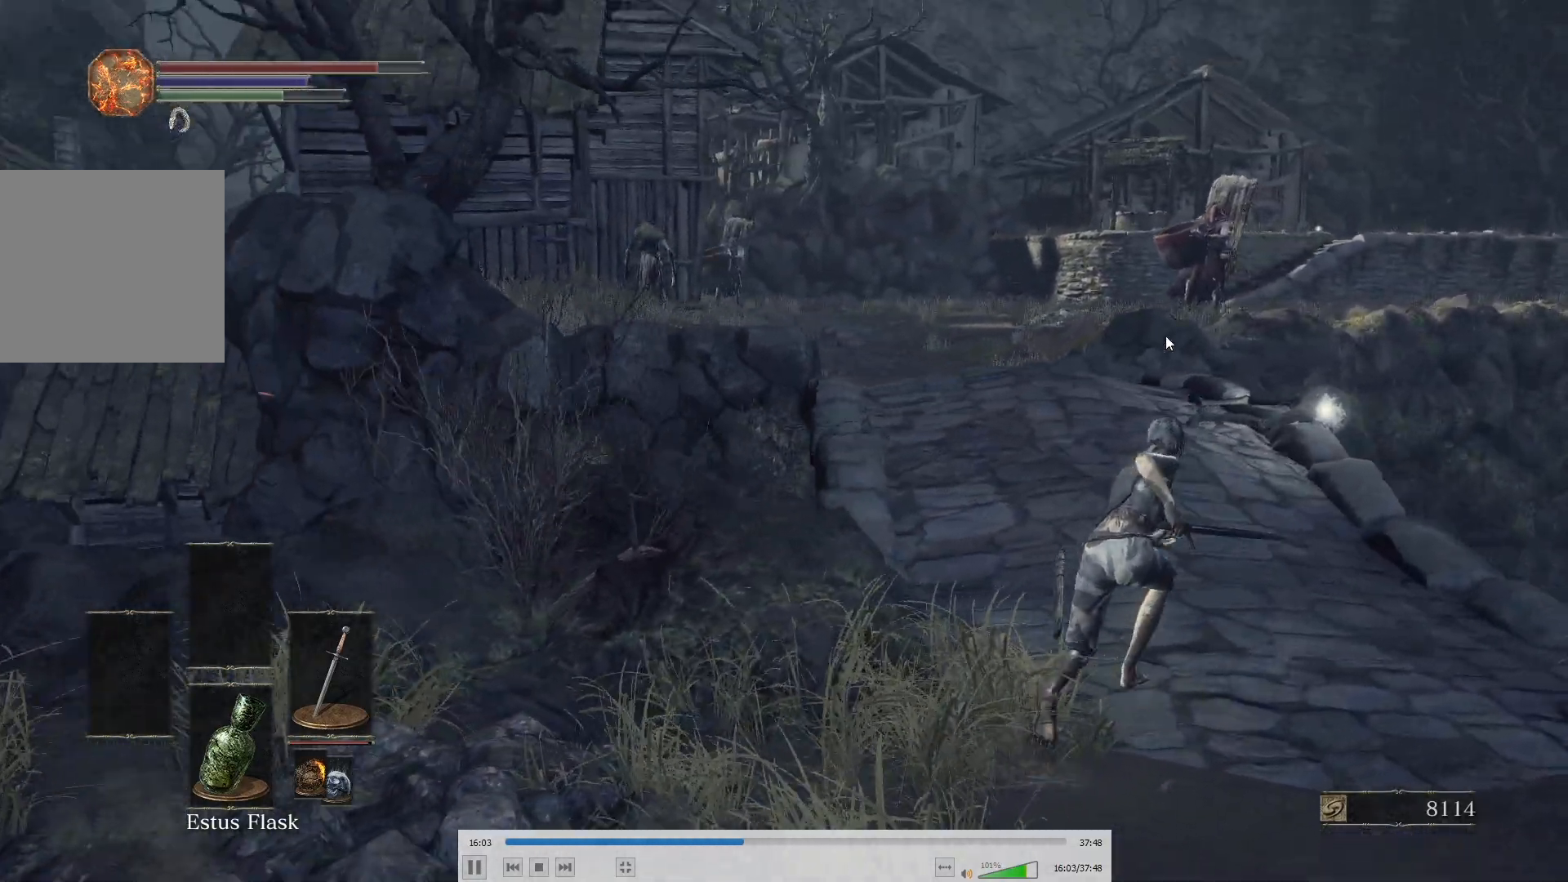
{"buttons": [], "left_stick": "up-right", "right_stick": "center", "events": [[117, "right_stick", "left"], [233, "right_stick", "center"], [350, "right_stick", "left"], [450, "right_stick", "center"]]}